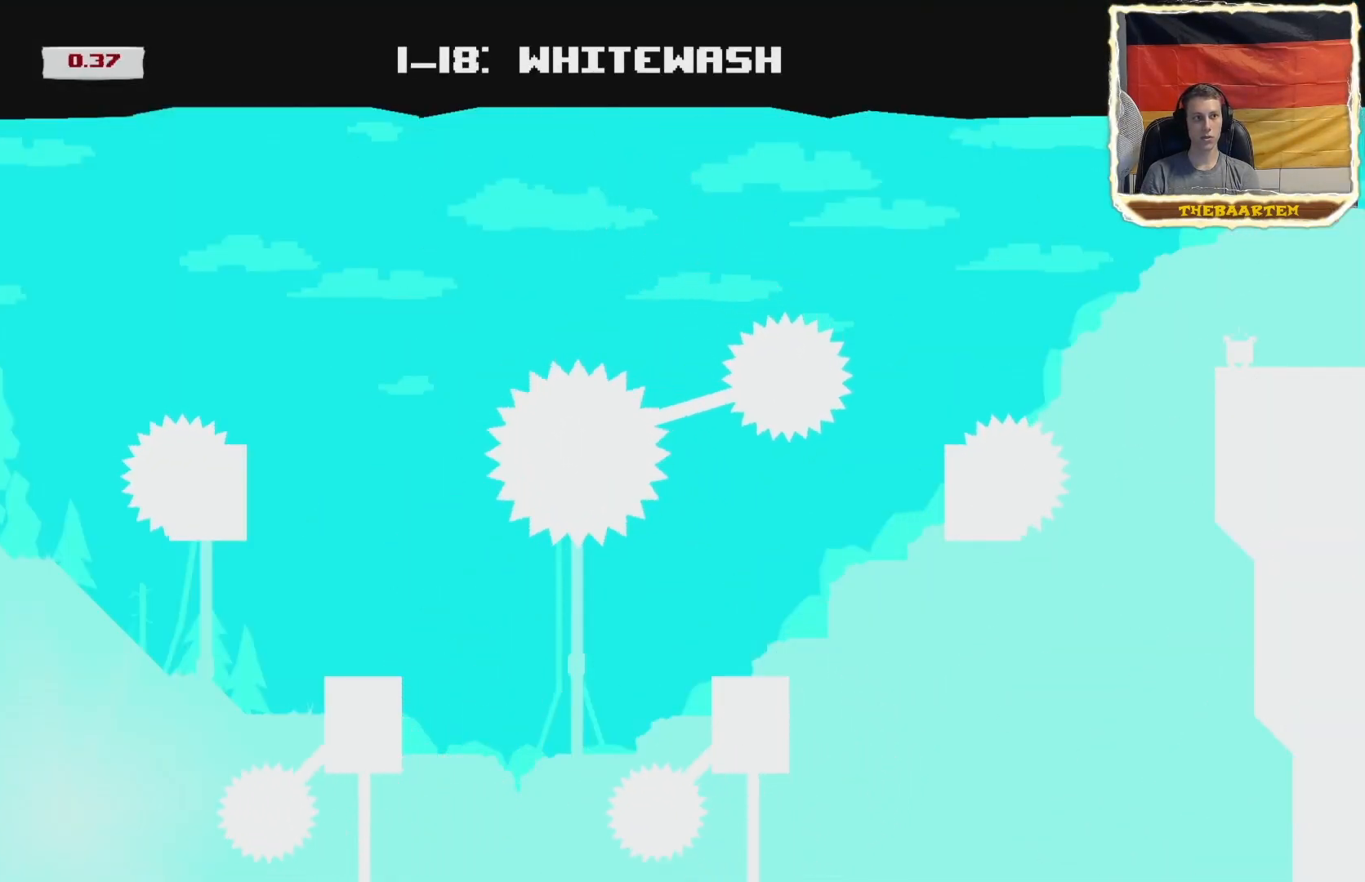
Gameplay with a controller (PlayStation layout); each line is a JSON object with the inputs held at the frame after it. "events" lists button and stick changes between this image and that frame as [ms after this image, input, new state], when the widget could be followed in between. Not read: left_stick right_stick.
{"buttons": ["R2"], "events": [[83, "DPAD_RIGHT", "up"]]}
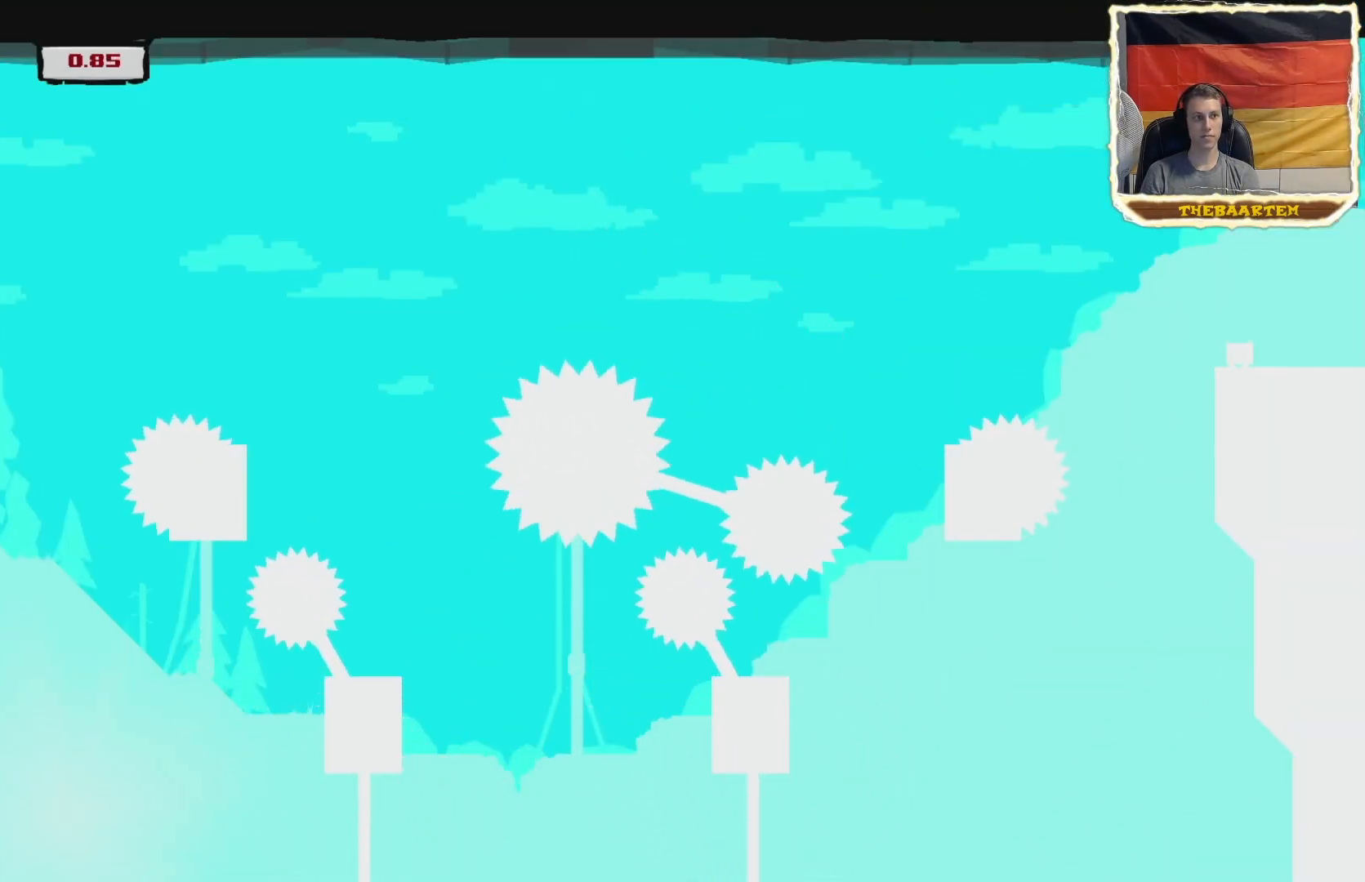
{"buttons": ["CROSS", "R2", "DPAD_RIGHT"], "events": [[167, "DPAD_RIGHT", "down"], [267, "CROSS", "down"]]}
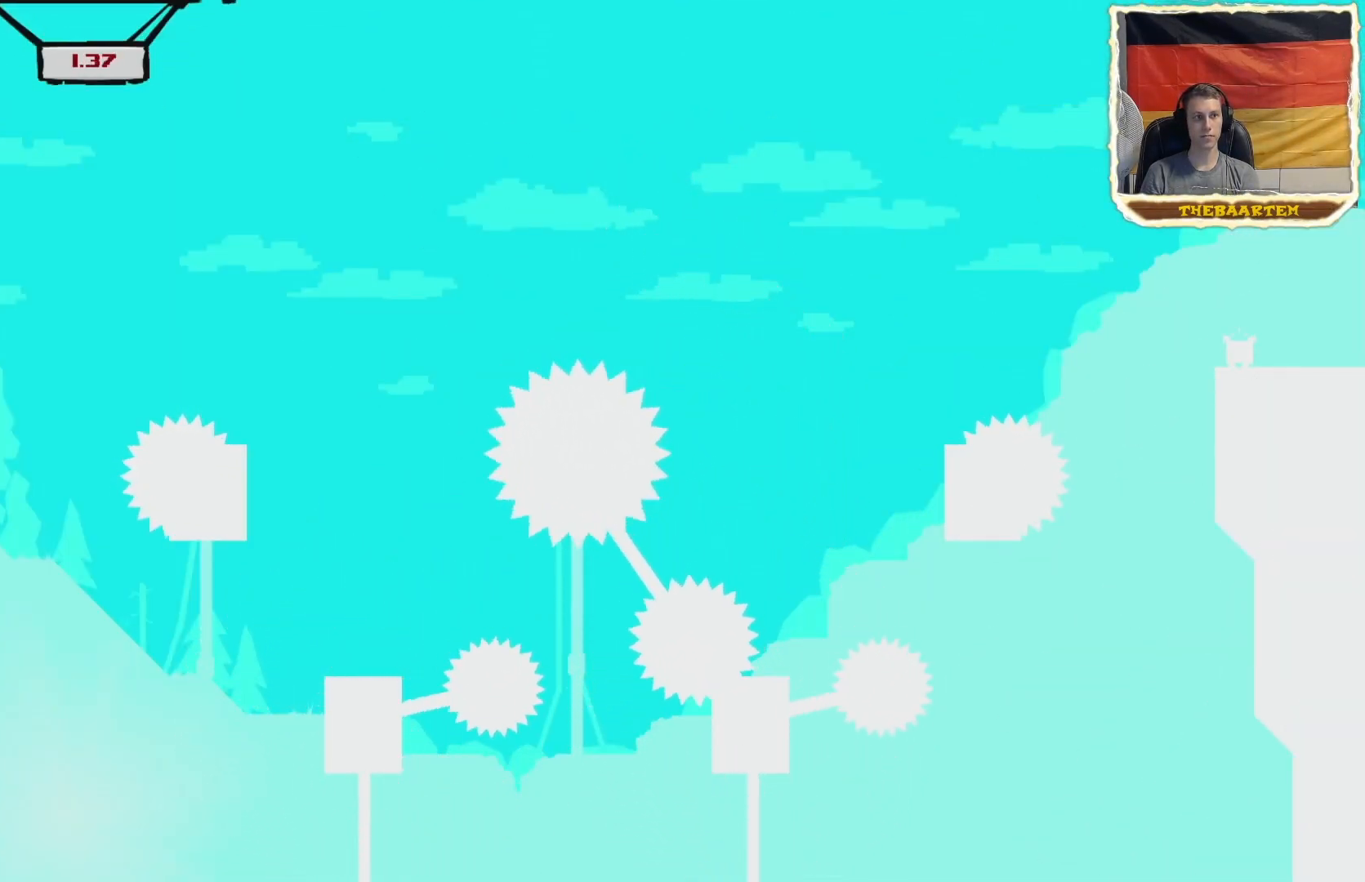
{"buttons": ["CROSS", "R2", "DPAD_LEFT"], "events": [[83, "CROSS", "up"], [183, "CROSS", "down"], [283, "DPAD_RIGHT", "up"], [317, "DPAD_LEFT", "down"]]}
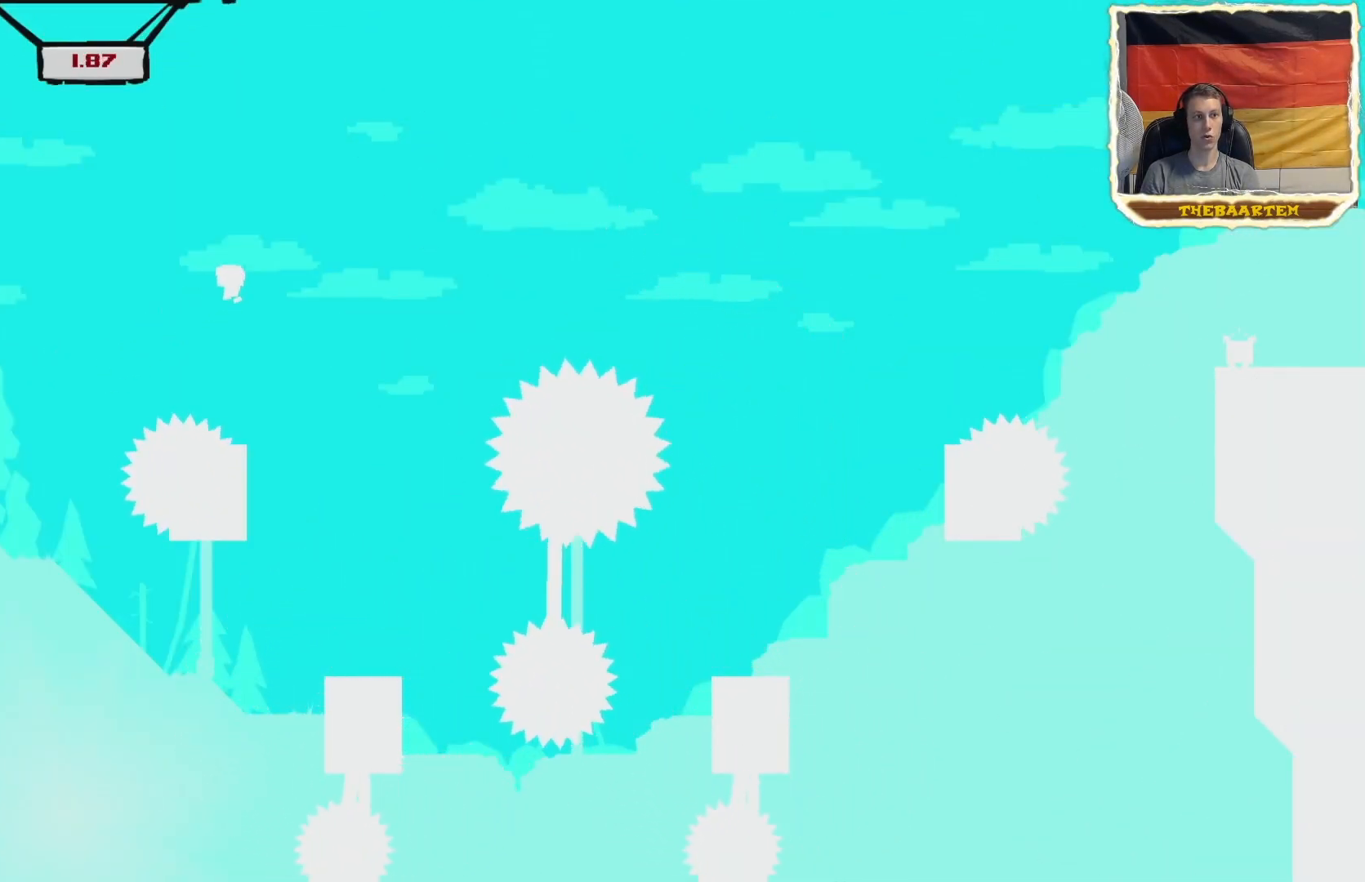
{"buttons": ["CROSS", "R2", "DPAD_LEFT"], "events": []}
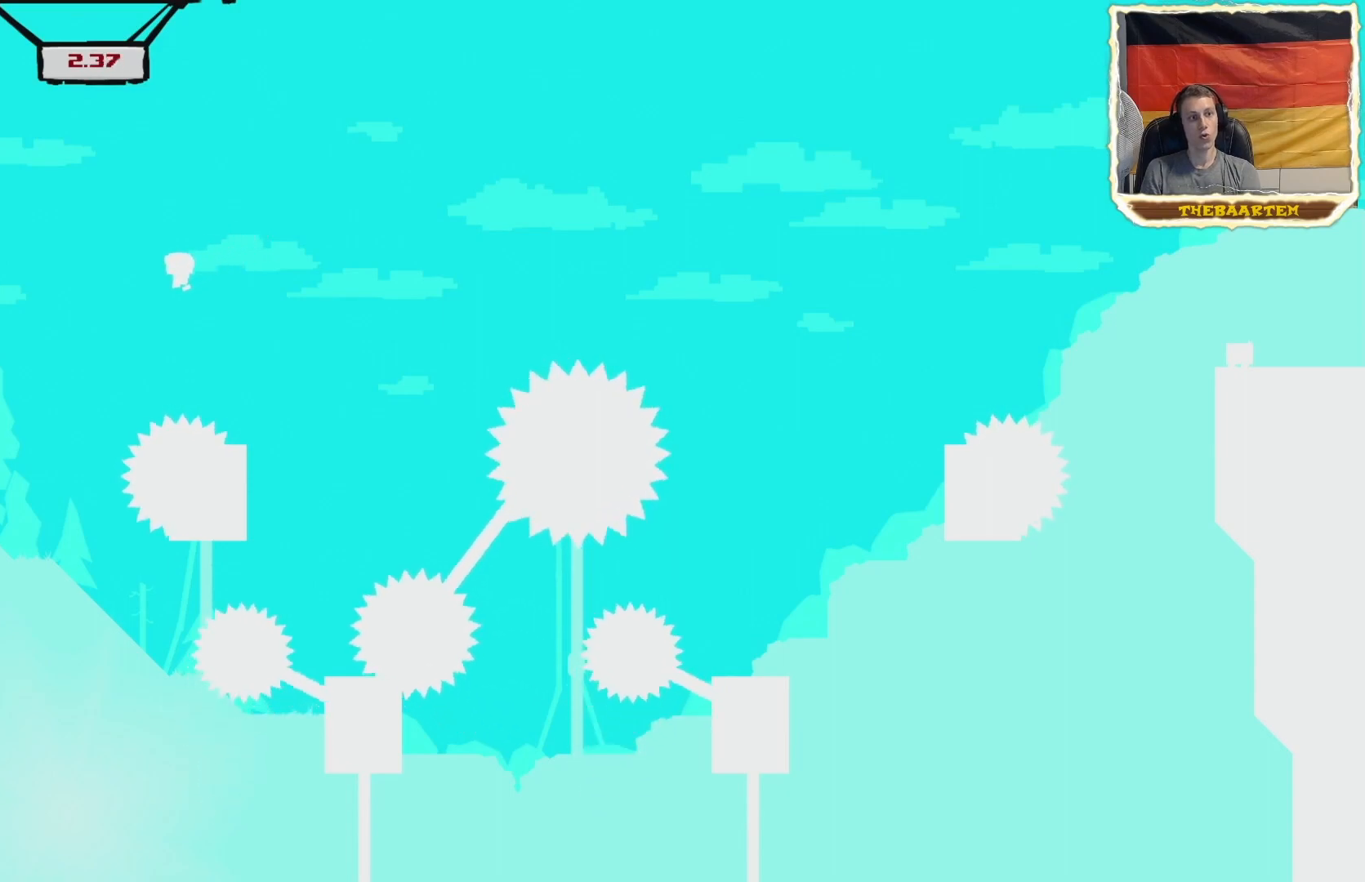
{"buttons": ["DPAD_RIGHT"], "events": [[267, "CROSS", "up"], [300, "DPAD_LEFT", "up"], [367, "R2", "up"], [383, "DPAD_RIGHT", "down"]]}
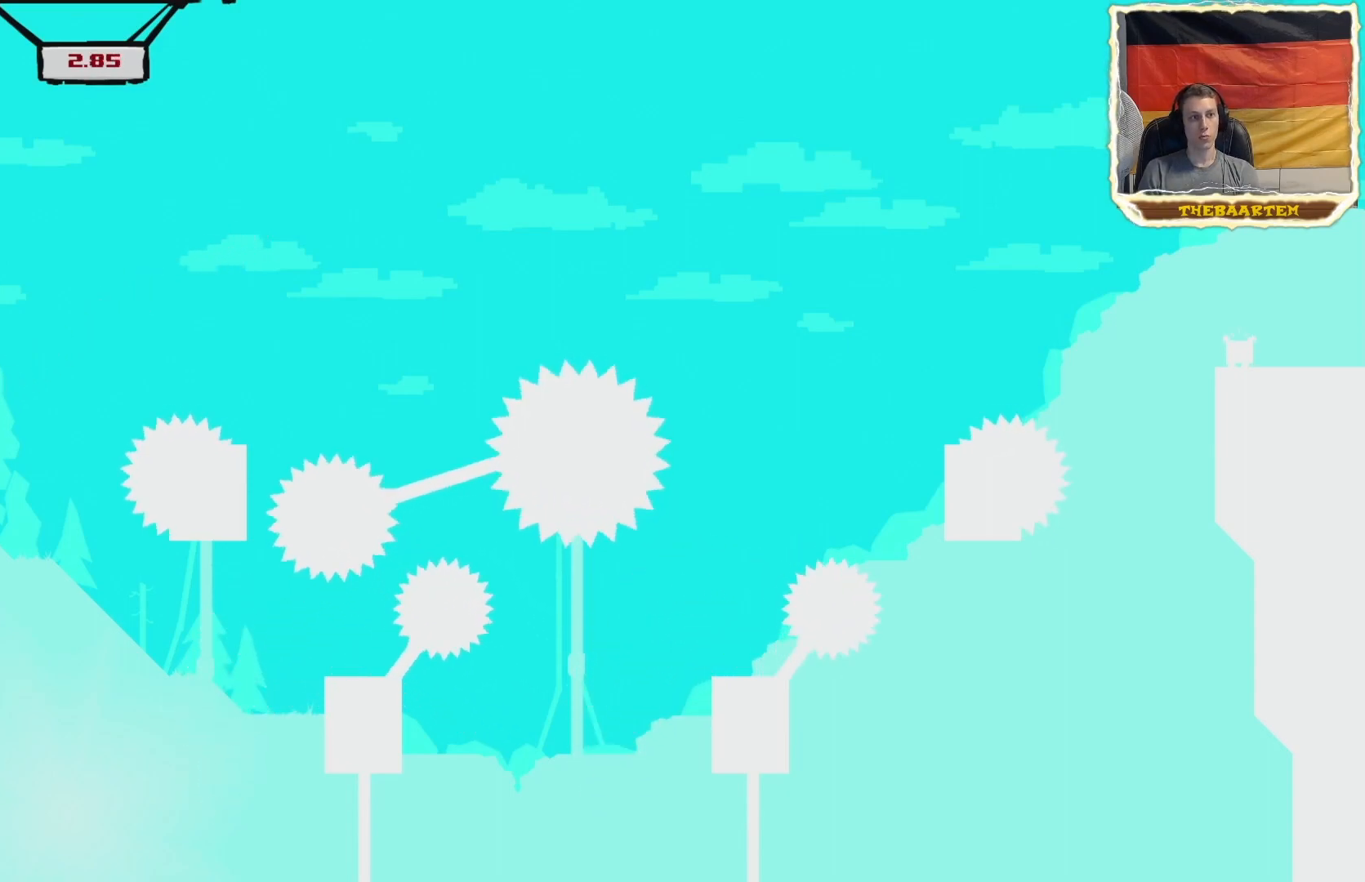
{"buttons": [], "events": [[83, "DPAD_RIGHT", "up"]]}
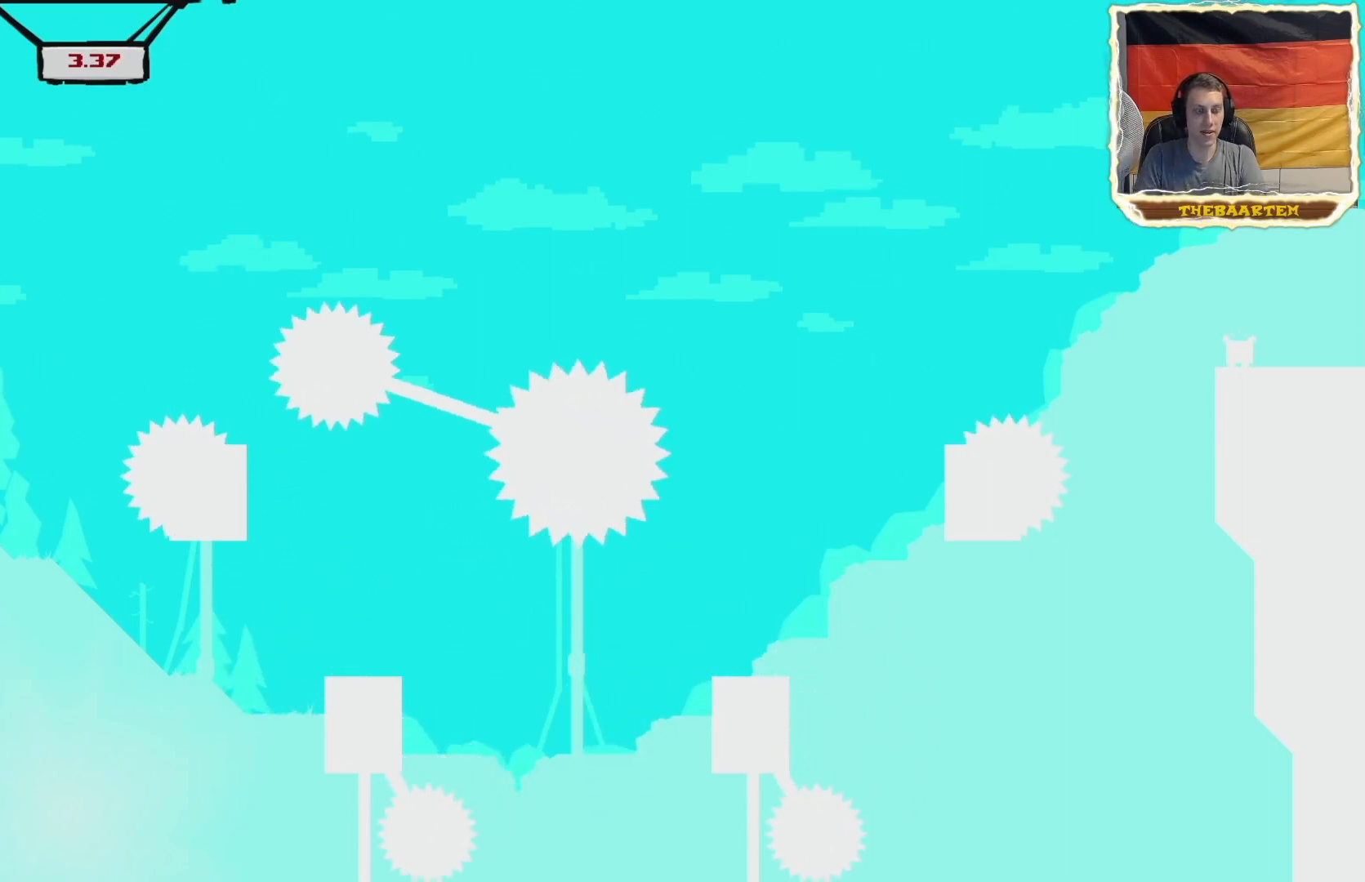
{"buttons": [], "events": [[100, "DPAD_RIGHT", "down"], [167, "DPAD_RIGHT", "up"]]}
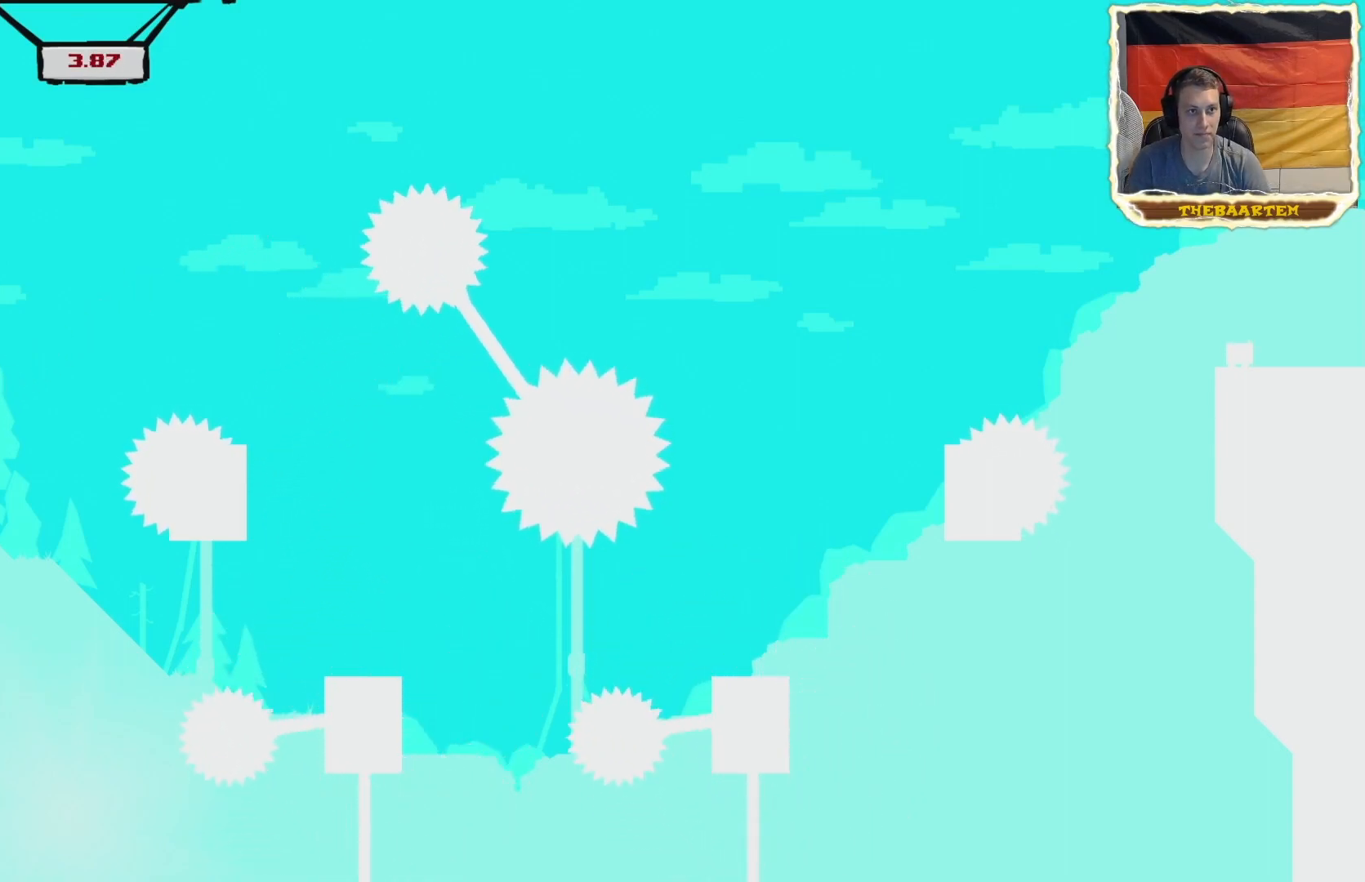
{"buttons": ["R2", "DPAD_RIGHT"], "events": [[283, "R2", "down"], [417, "DPAD_RIGHT", "down"]]}
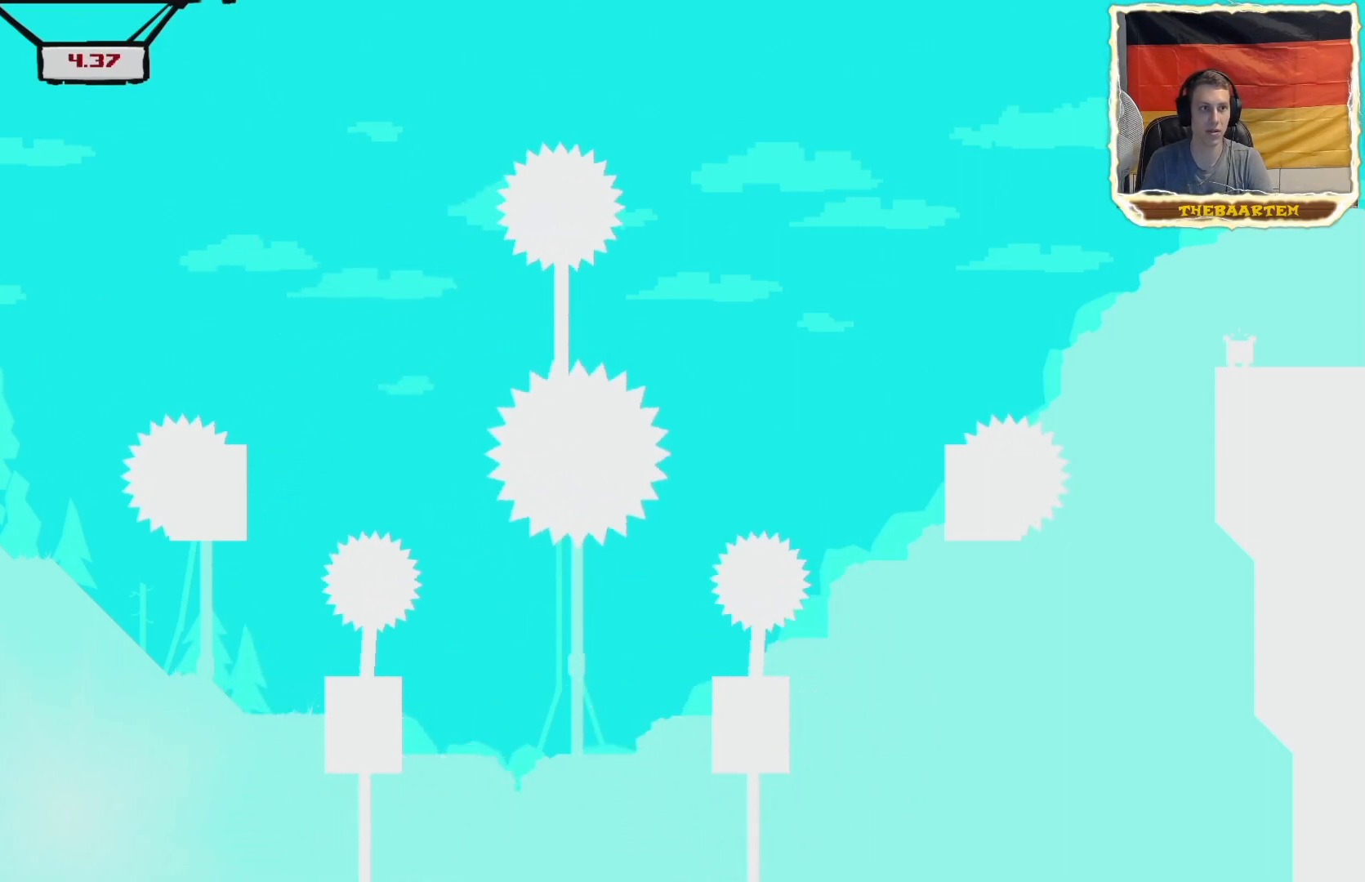
{"buttons": ["CROSS", "R2", "DPAD_RIGHT"], "events": [[17, "DPAD_RIGHT", "up"], [233, "DPAD_RIGHT", "down"], [367, "CROSS", "down"]]}
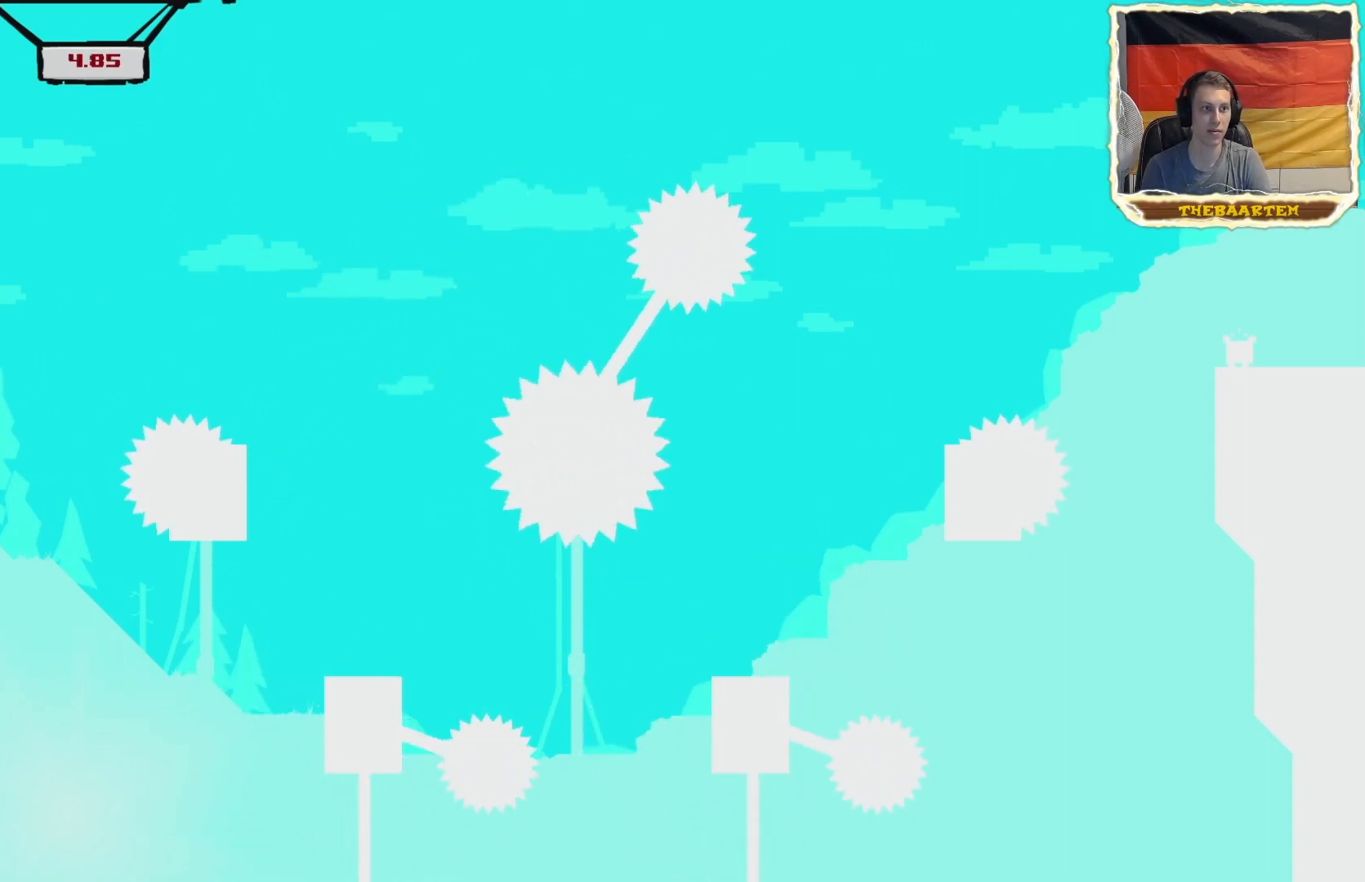
{"buttons": ["R2", "DPAD_LEFT"], "events": [[100, "CROSS", "up"], [233, "CROSS", "down"], [367, "DPAD_RIGHT", "up"], [467, "DPAD_LEFT", "down"], [483, "CROSS", "up"]]}
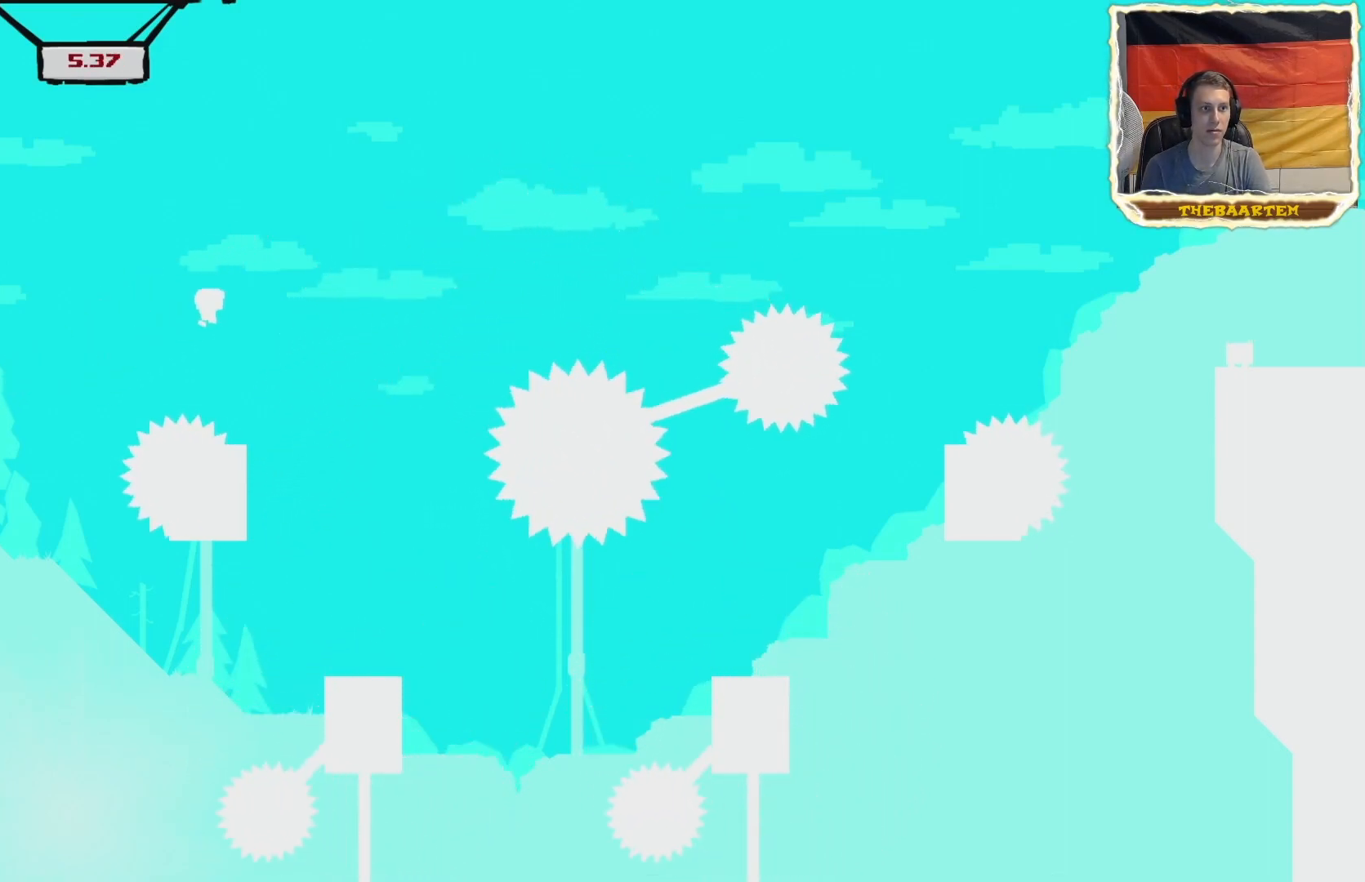
{"buttons": ["R2", "DPAD_LEFT"], "events": [[250, "DPAD_LEFT", "up"], [300, "DPAD_LEFT", "down"]]}
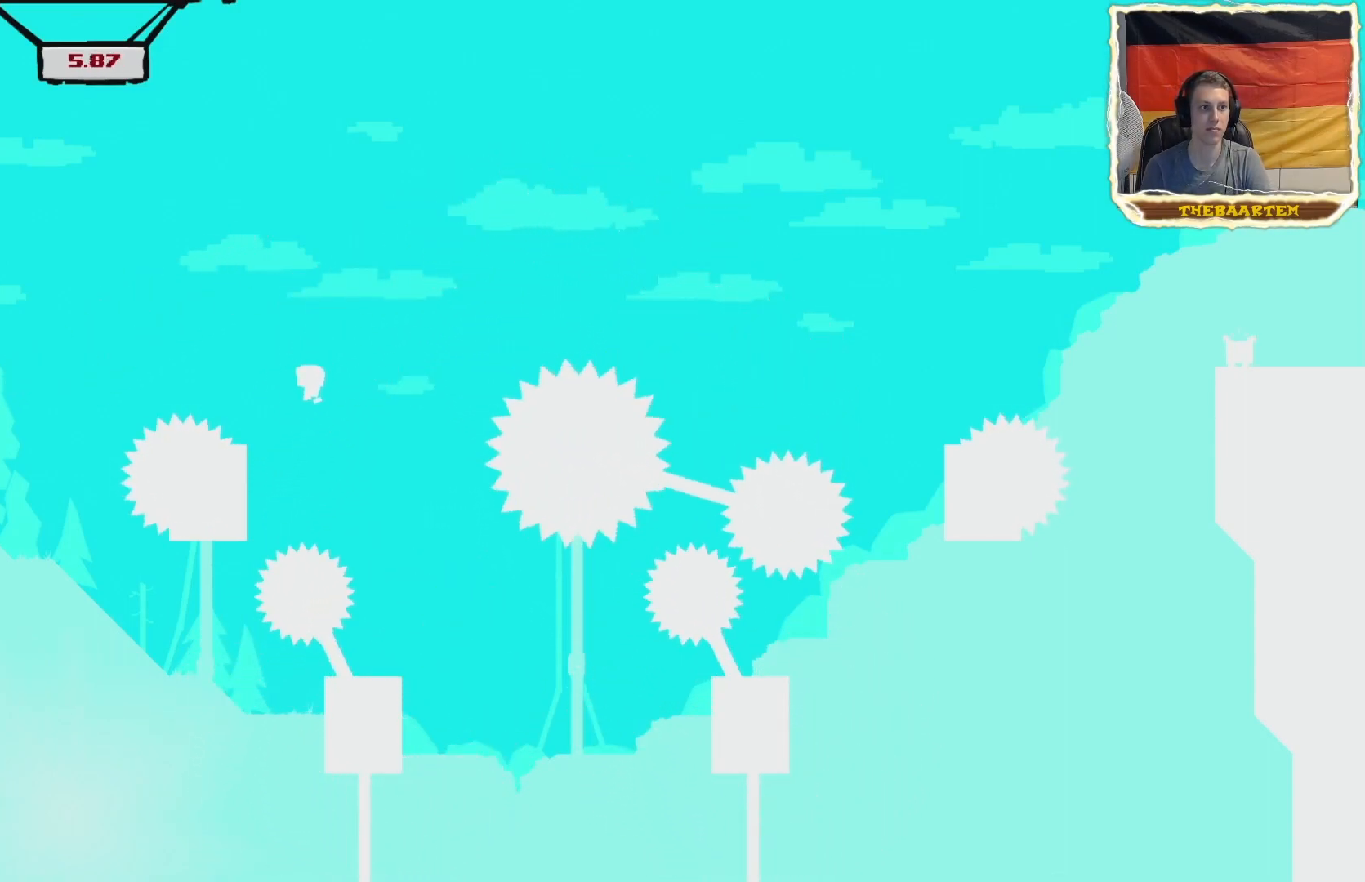
{"buttons": ["R2", "DPAD_LEFT"], "events": [[150, "CROSS", "down"], [417, "CROSS", "up"]]}
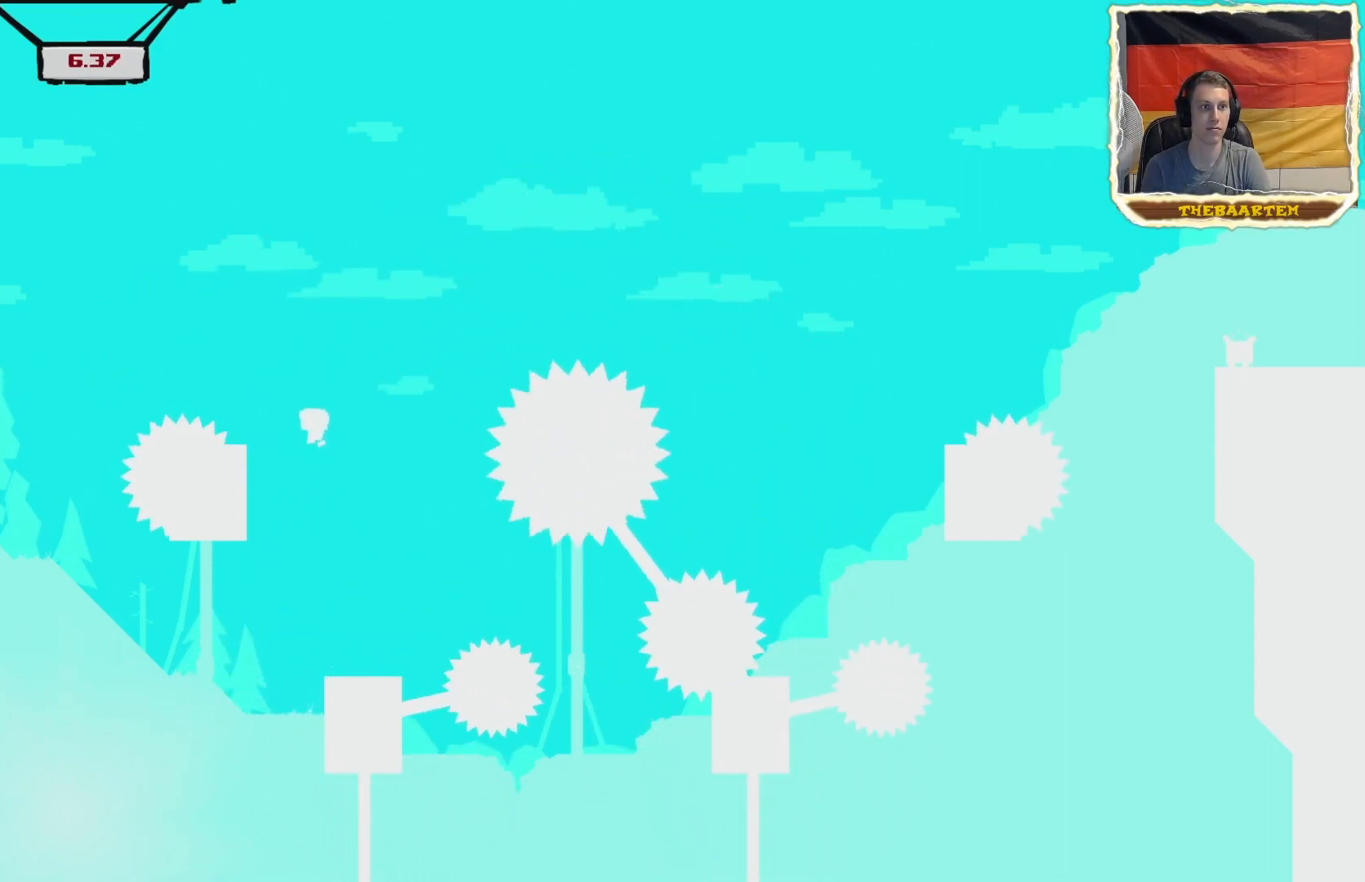
{"buttons": ["CROSS", "R2", "DPAD_RIGHT"], "events": [[217, "CROSS", "down"], [300, "DPAD_UP", "down"], [350, "DPAD_LEFT", "up"], [350, "DPAD_UP", "up"], [433, "DPAD_RIGHT", "down"]]}
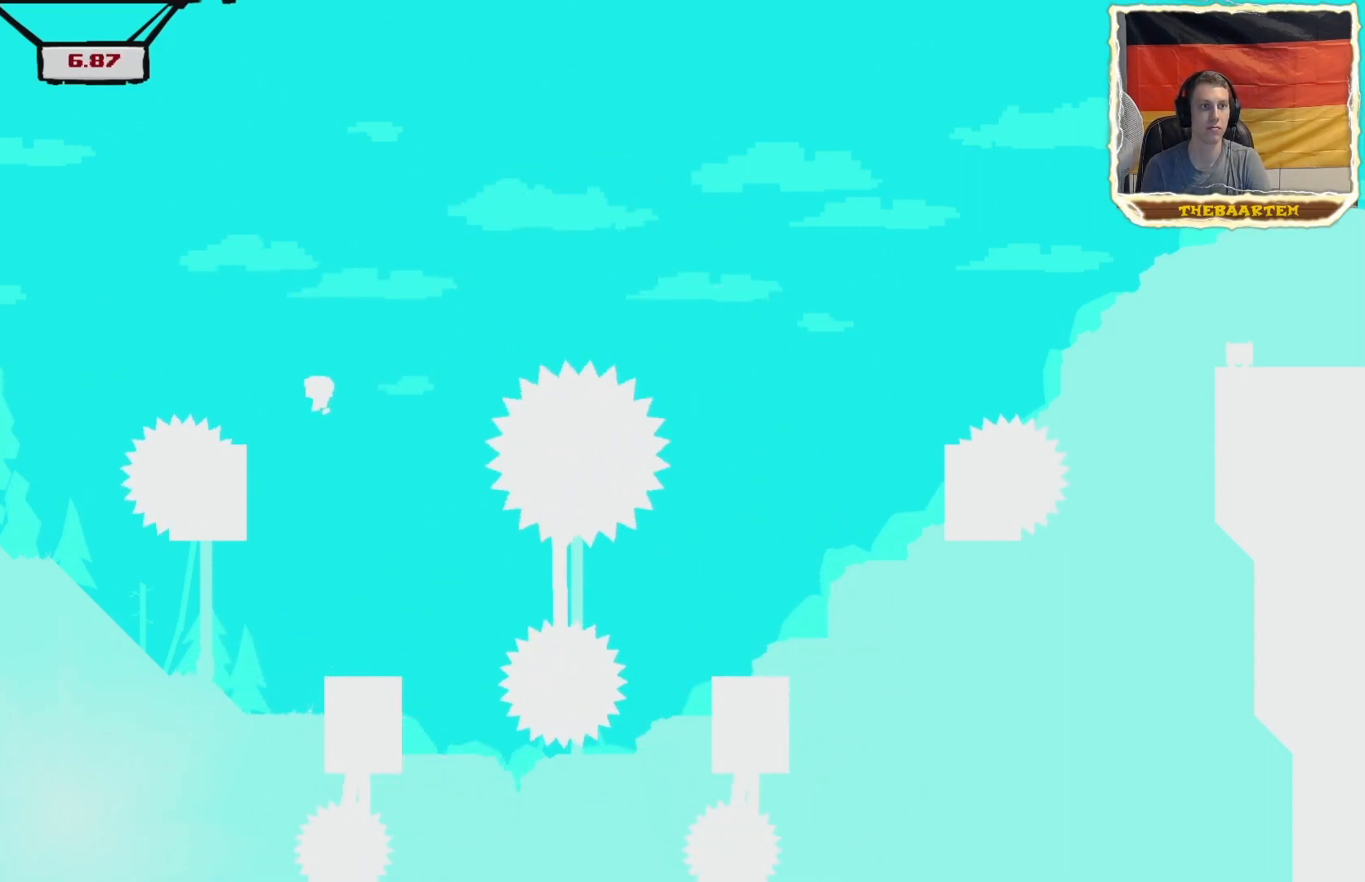
{"buttons": ["CROSS", "R2", "DPAD_RIGHT"], "events": [[133, "CROSS", "up"], [200, "CROSS", "down"]]}
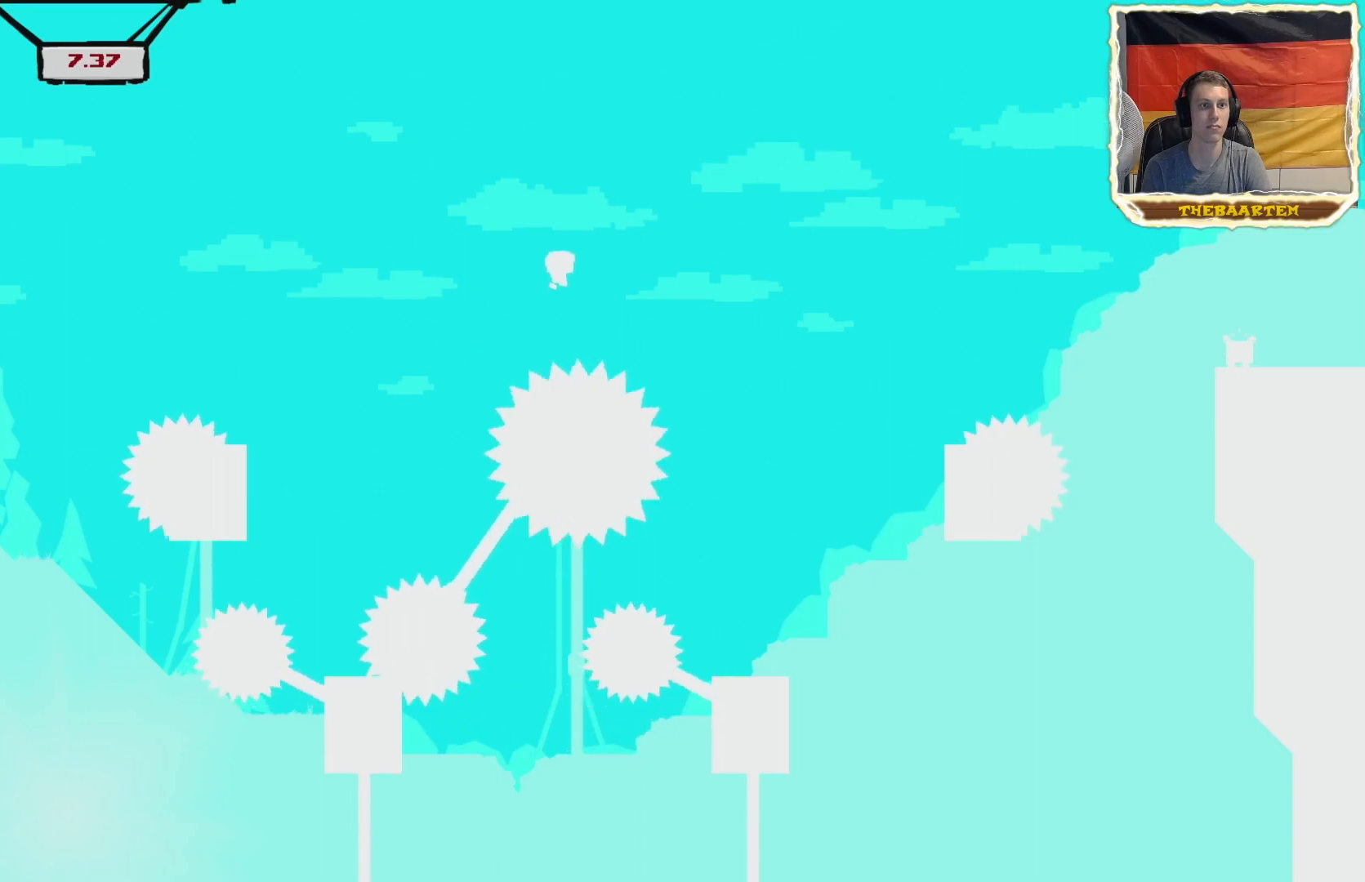
{"buttons": ["R2", "DPAD_RIGHT"], "events": [[33, "CROSS", "up"], [100, "DPAD_RIGHT", "up"], [117, "DPAD_UP", "down"], [133, "DPAD_LEFT", "down"], [133, "DPAD_UP", "up"], [283, "DPAD_LEFT", "up"], [283, "DPAD_UP", "down"], [300, "DPAD_RIGHT", "down"], [300, "DPAD_UP", "up"]]}
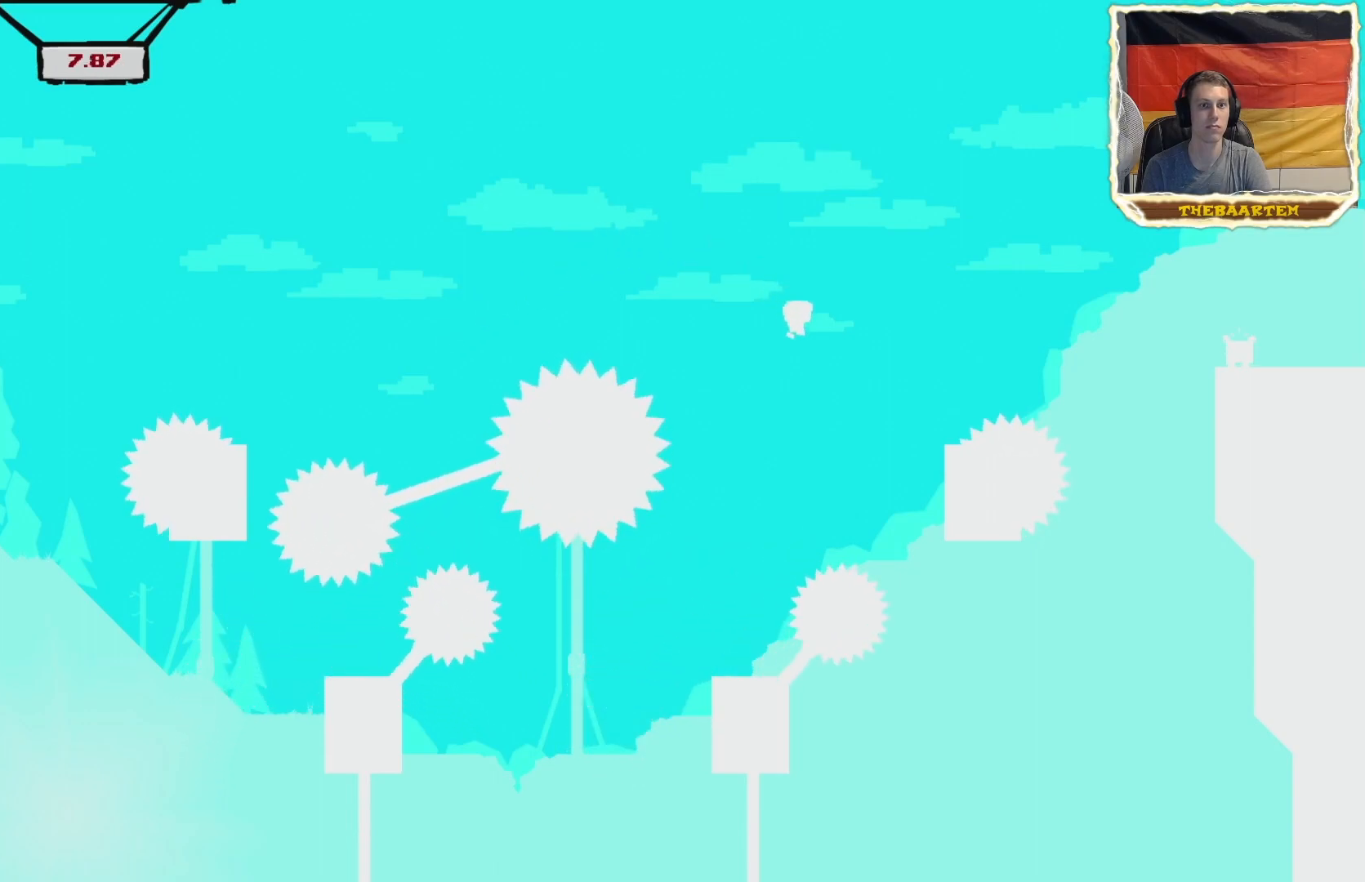
{"buttons": ["CROSS", "R2", "DPAD_RIGHT"], "events": [[267, "CROSS", "down"]]}
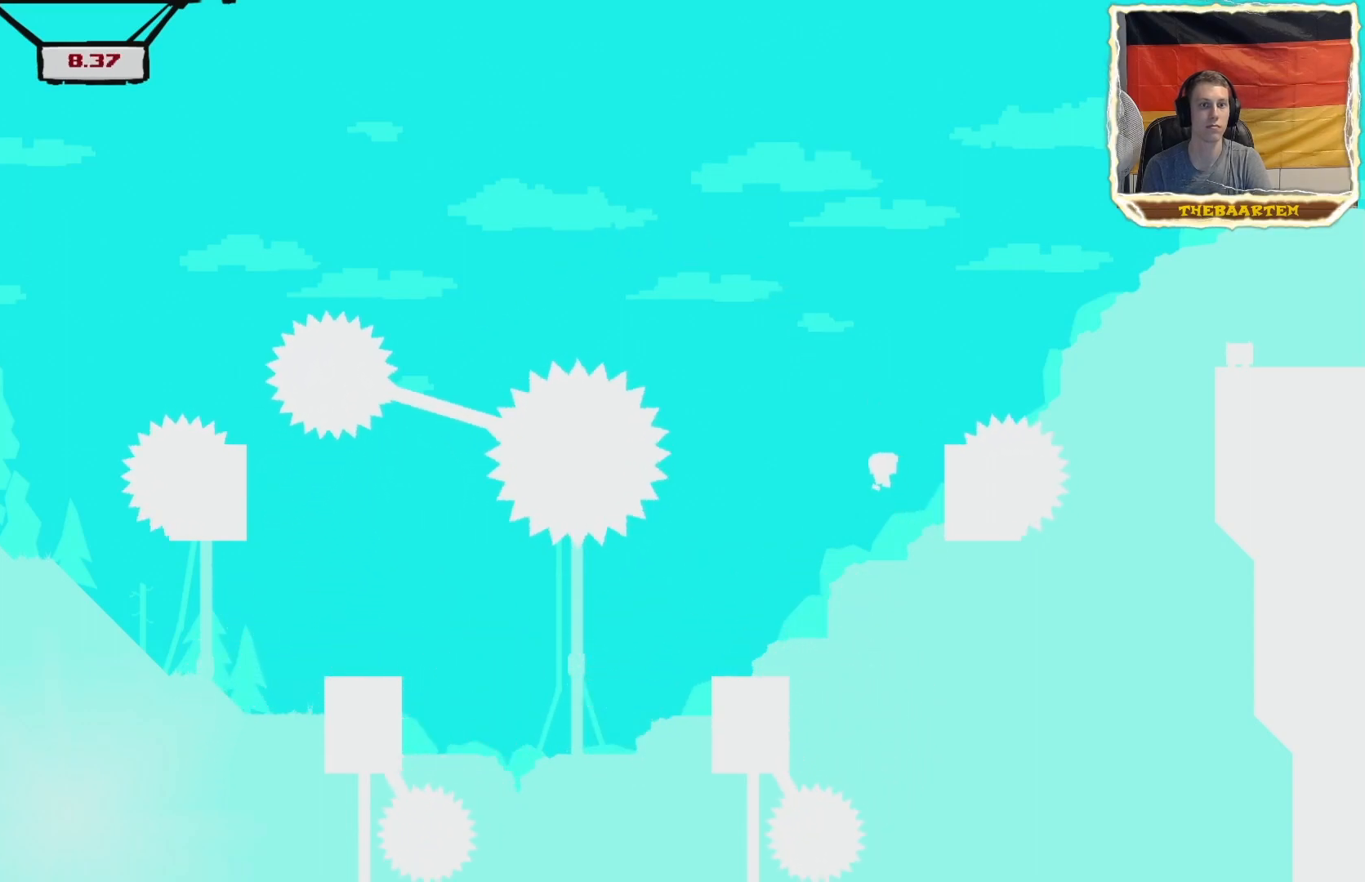
{"buttons": ["CROSS", "R2", "DPAD_RIGHT"], "events": [[17, "CROSS", "up"], [50, "CROSS", "down"]]}
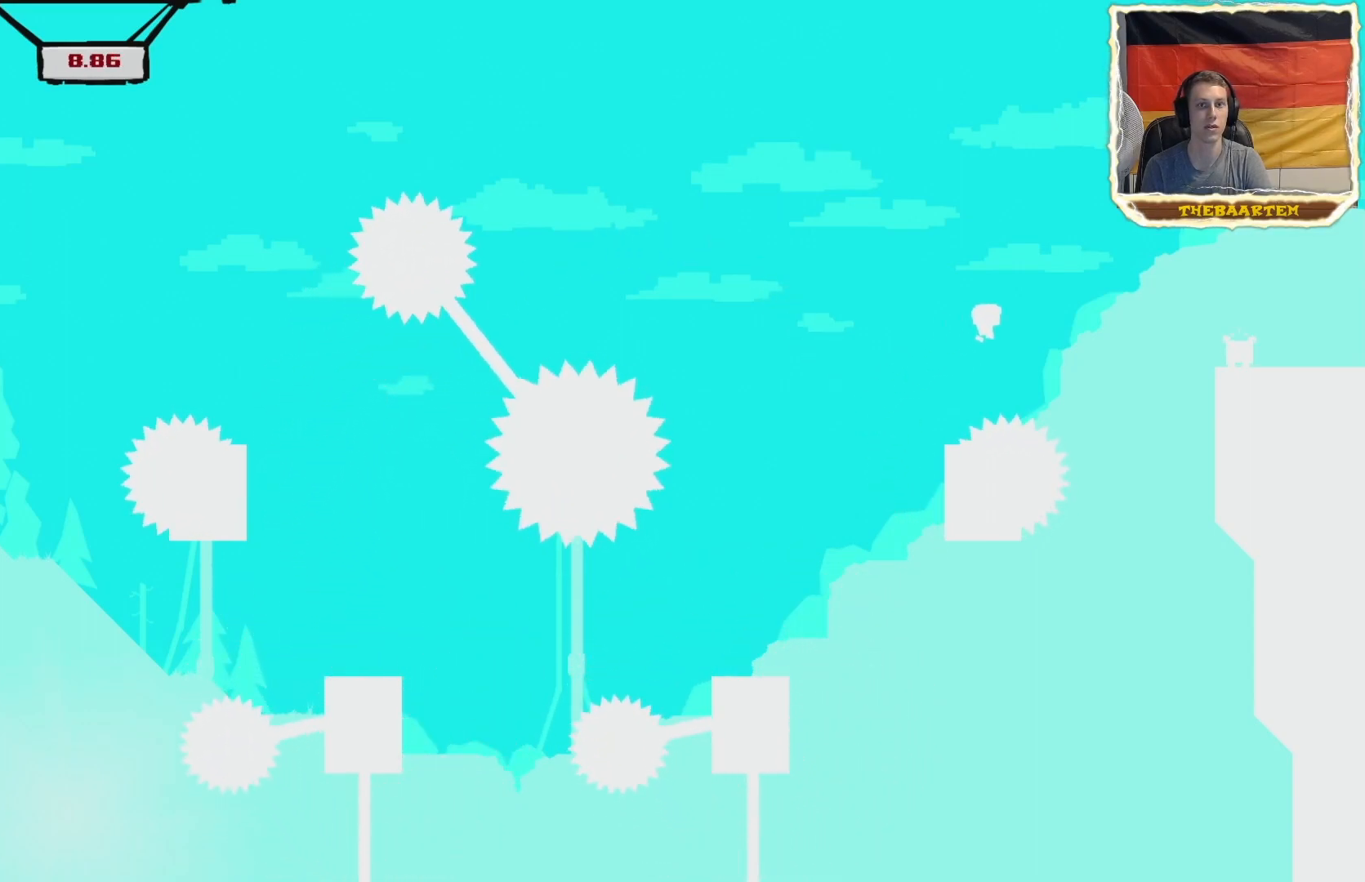
{"buttons": ["R2", "DPAD_RIGHT"], "events": [[100, "CROSS", "up"]]}
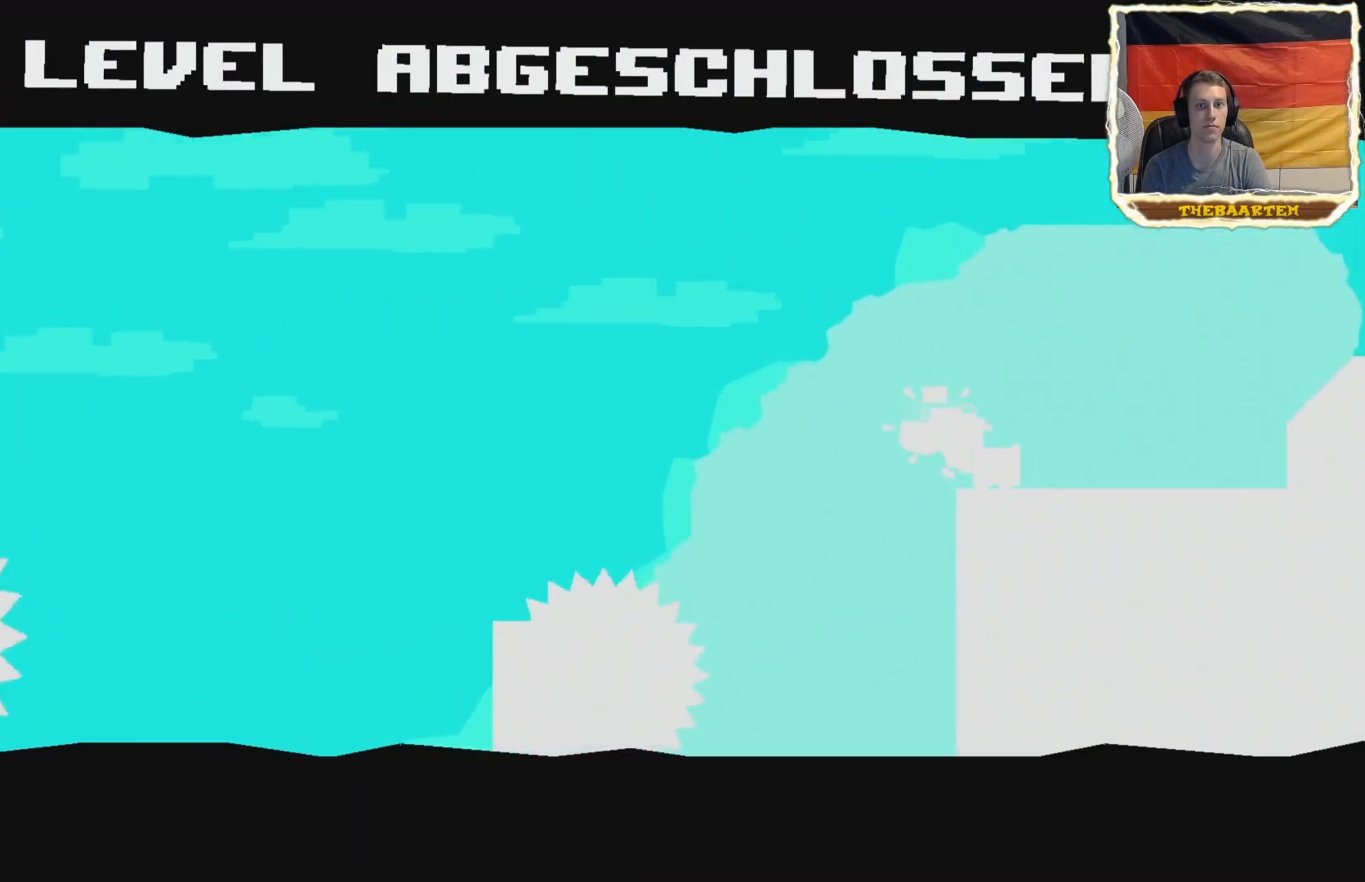
{"buttons": [], "events": [[83, "DPAD_RIGHT", "up"], [83, "R2", "up"], [133, "CROSS", "down"], [233, "CROSS", "up"], [300, "CROSS", "down"], [333, "CROSS", "up"]]}
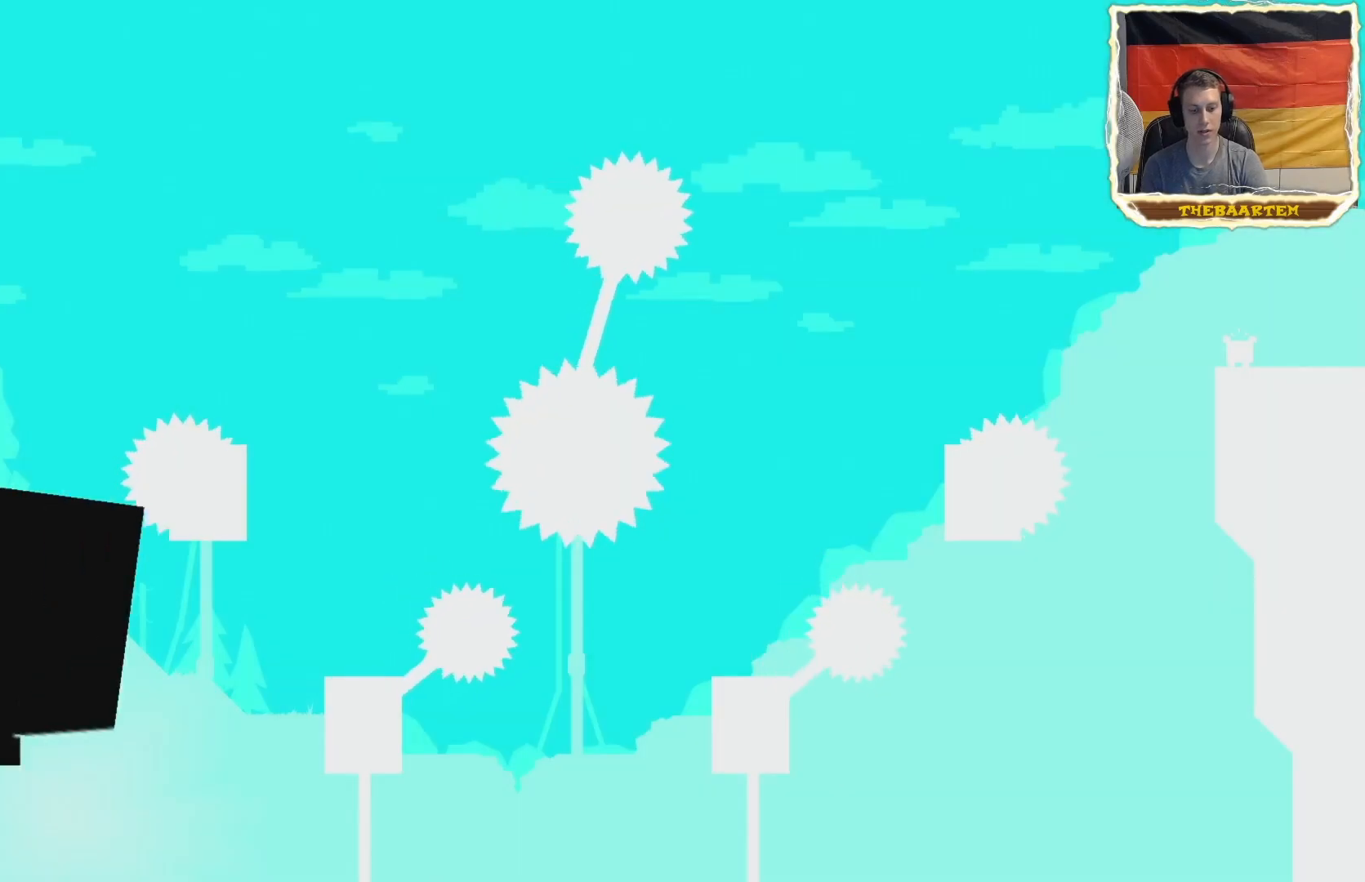
{"buttons": ["R2"], "events": [[317, "R2", "down"]]}
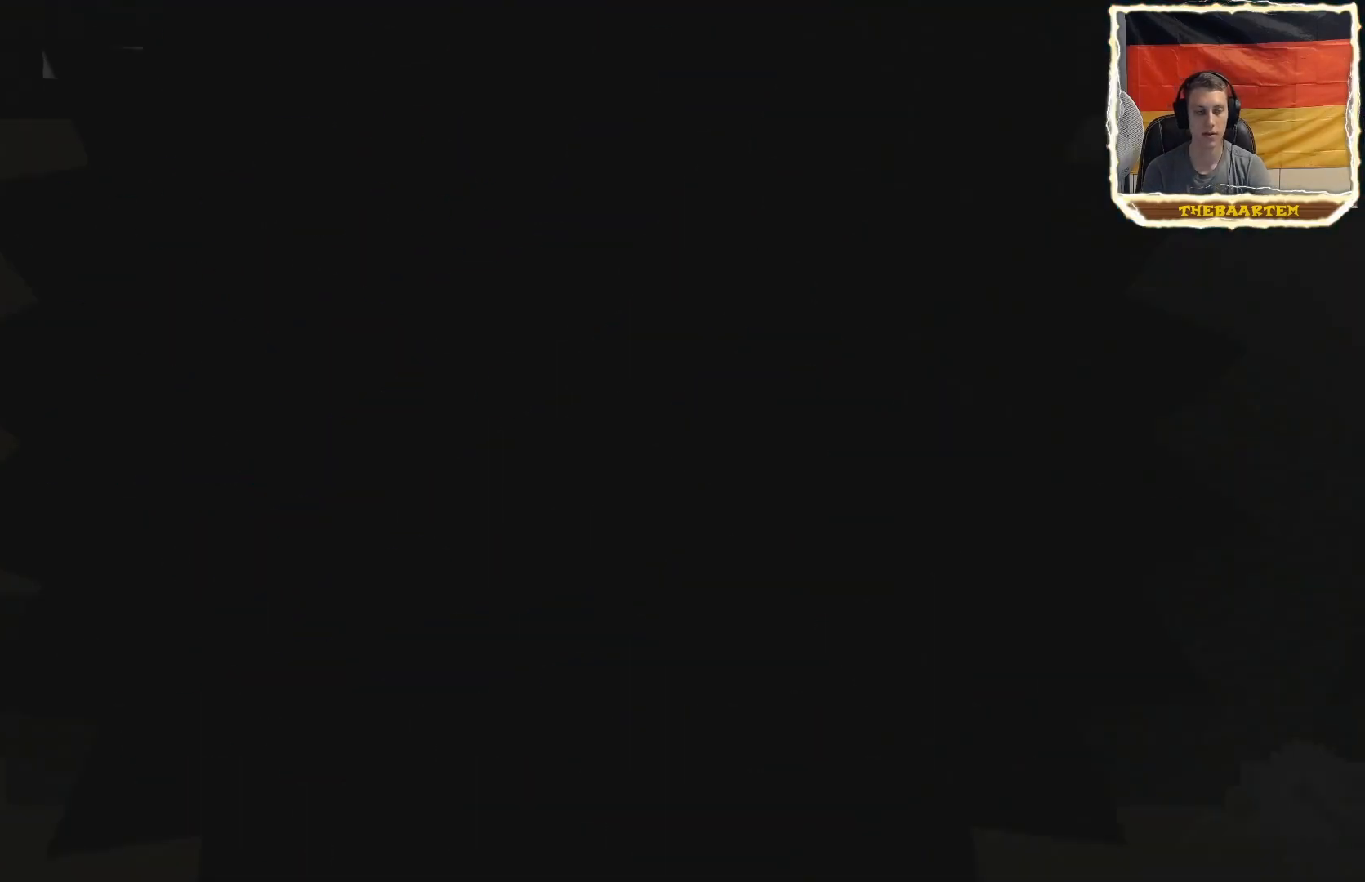
{"buttons": ["R2", "DPAD_RIGHT"], "events": [[367, "DPAD_RIGHT", "down"]]}
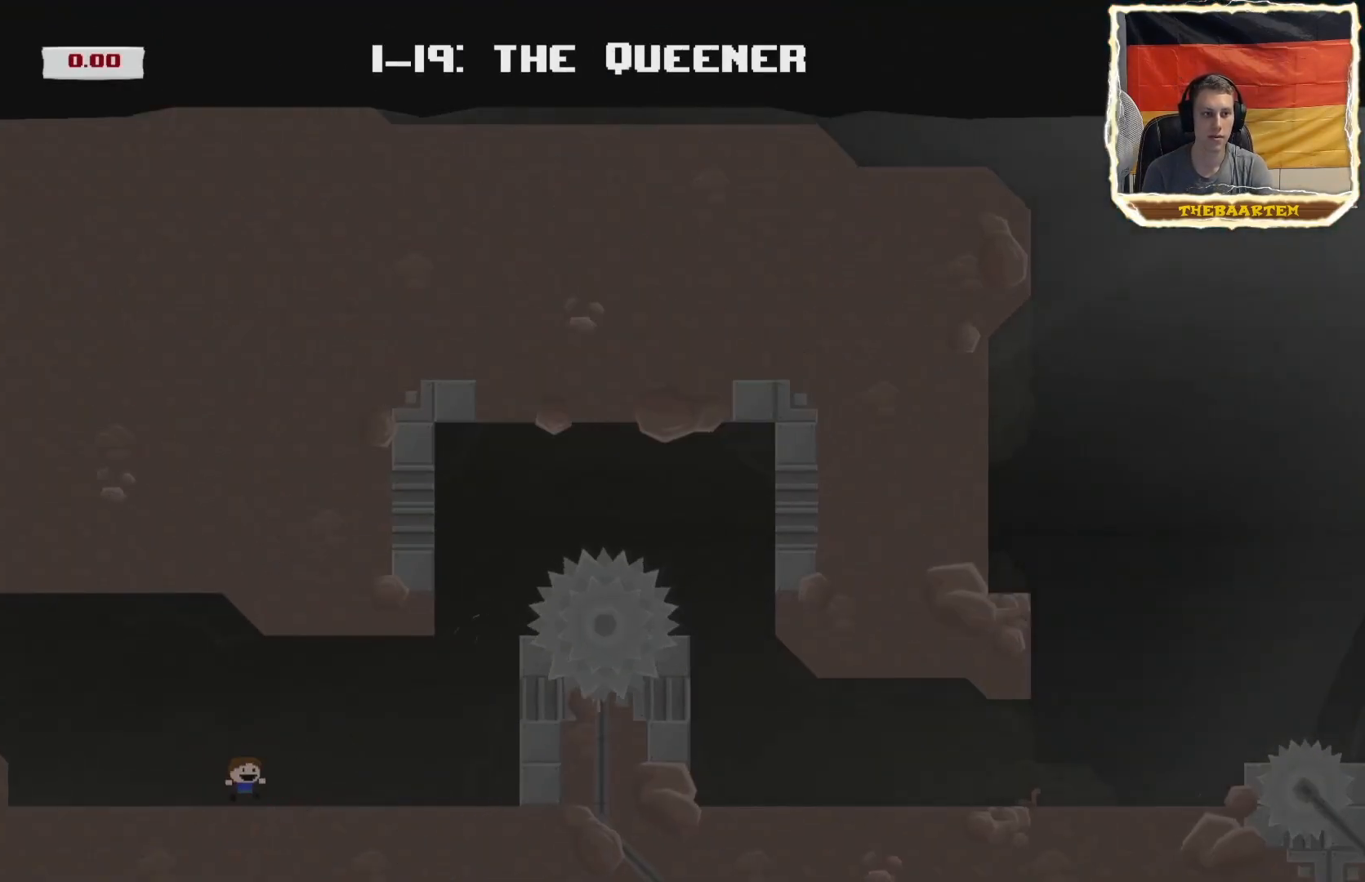
{"buttons": ["R2", "DPAD_RIGHT"], "events": []}
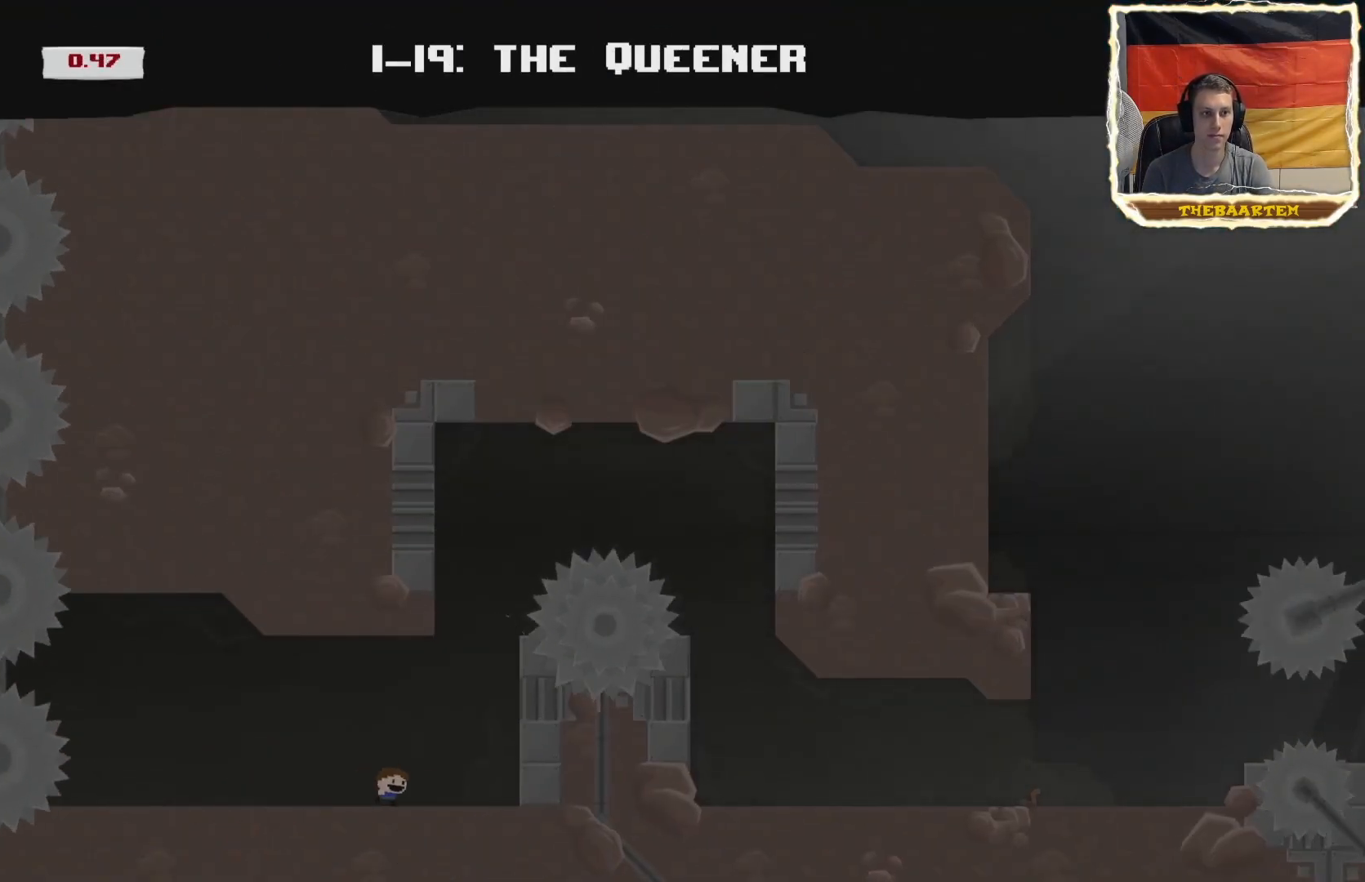
{"buttons": ["CROSS", "R2", "DPAD_UP", "DPAD_LEFT"], "events": [[50, "CROSS", "down"], [400, "CROSS", "up"], [400, "DPAD_RIGHT", "up"], [400, "DPAD_UP", "down"], [417, "DPAD_LEFT", "down"], [433, "CROSS", "down"]]}
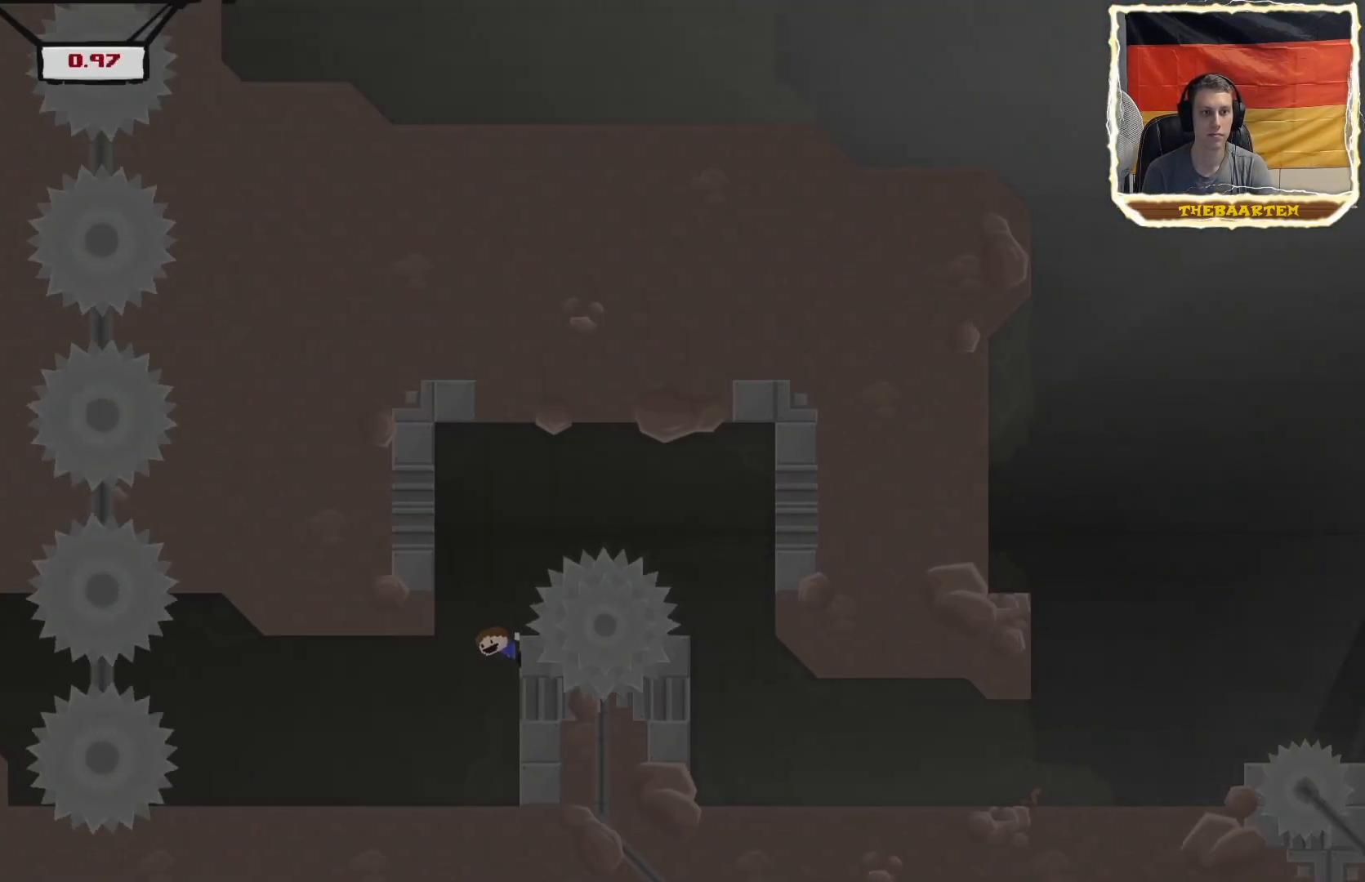
{"buttons": ["R2", "DPAD_RIGHT"], "events": [[200, "CROSS", "up"], [217, "DPAD_LEFT", "up"], [233, "DPAD_RIGHT", "down"], [233, "DPAD_UP", "up"], [250, "CROSS", "down"], [417, "CROSS", "up"]]}
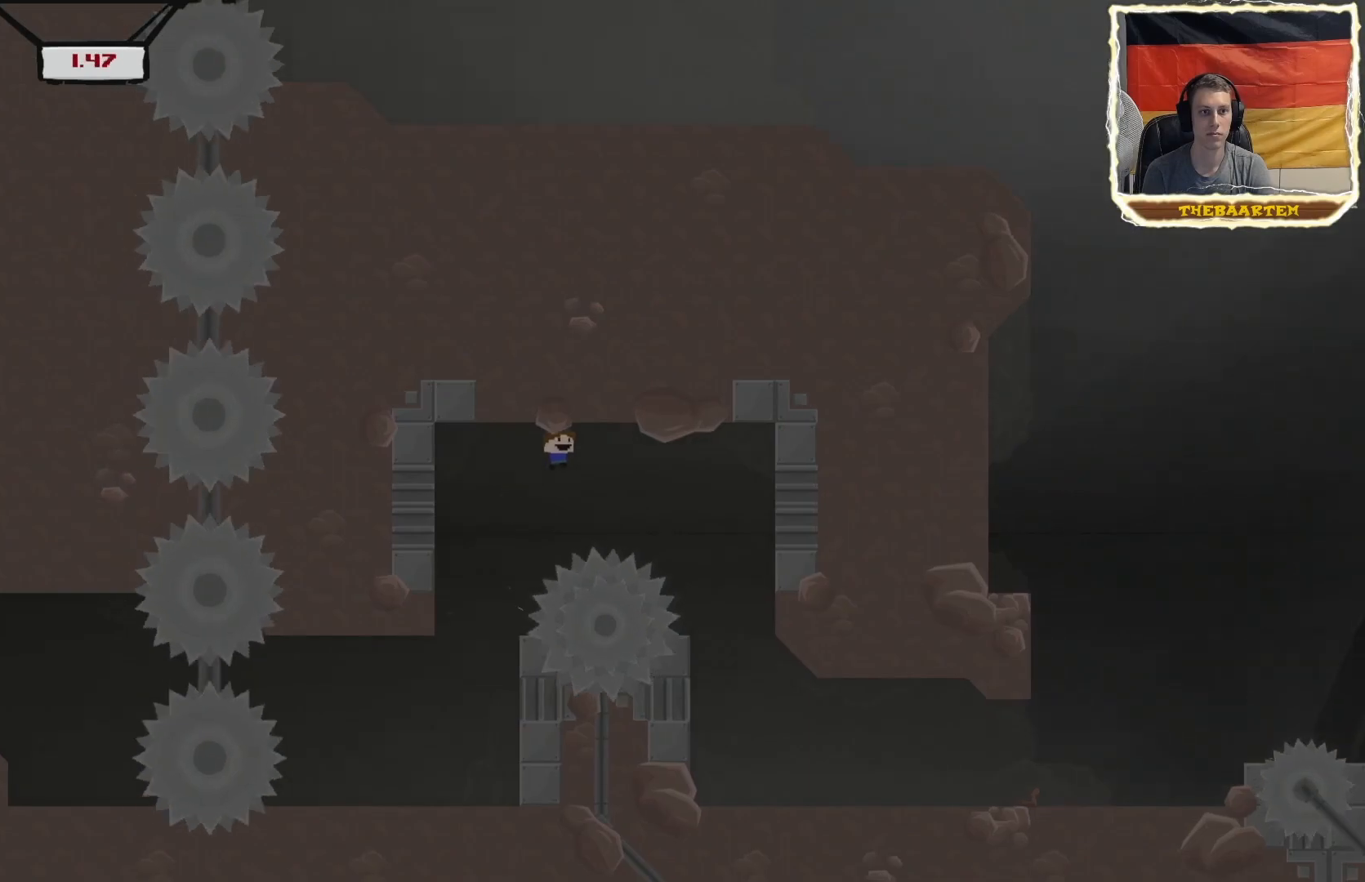
{"buttons": ["R2", "DPAD_RIGHT"], "events": [[250, "R2", "up"], [300, "R2", "down"]]}
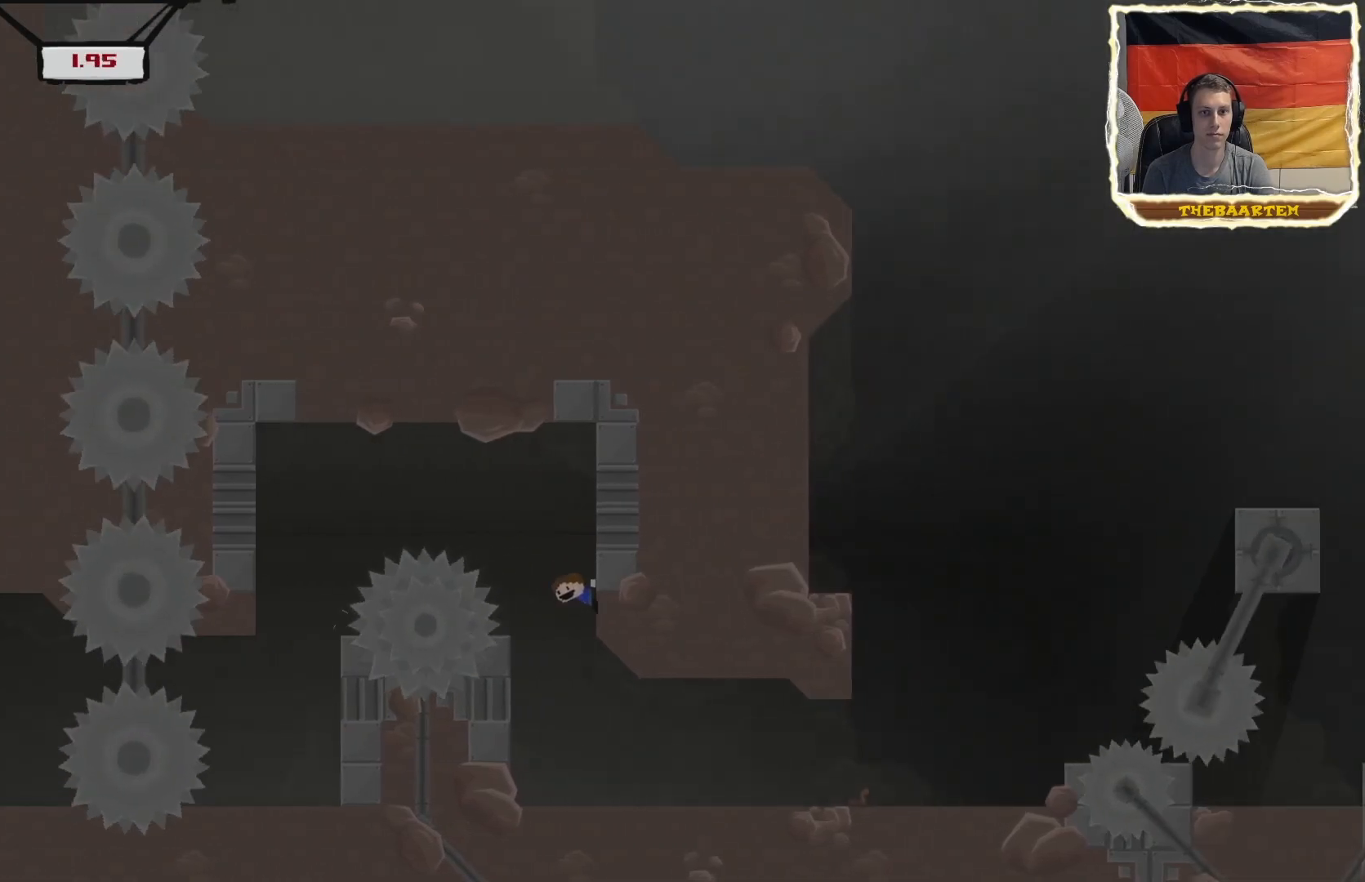
{"buttons": ["R2", "DPAD_RIGHT"], "events": []}
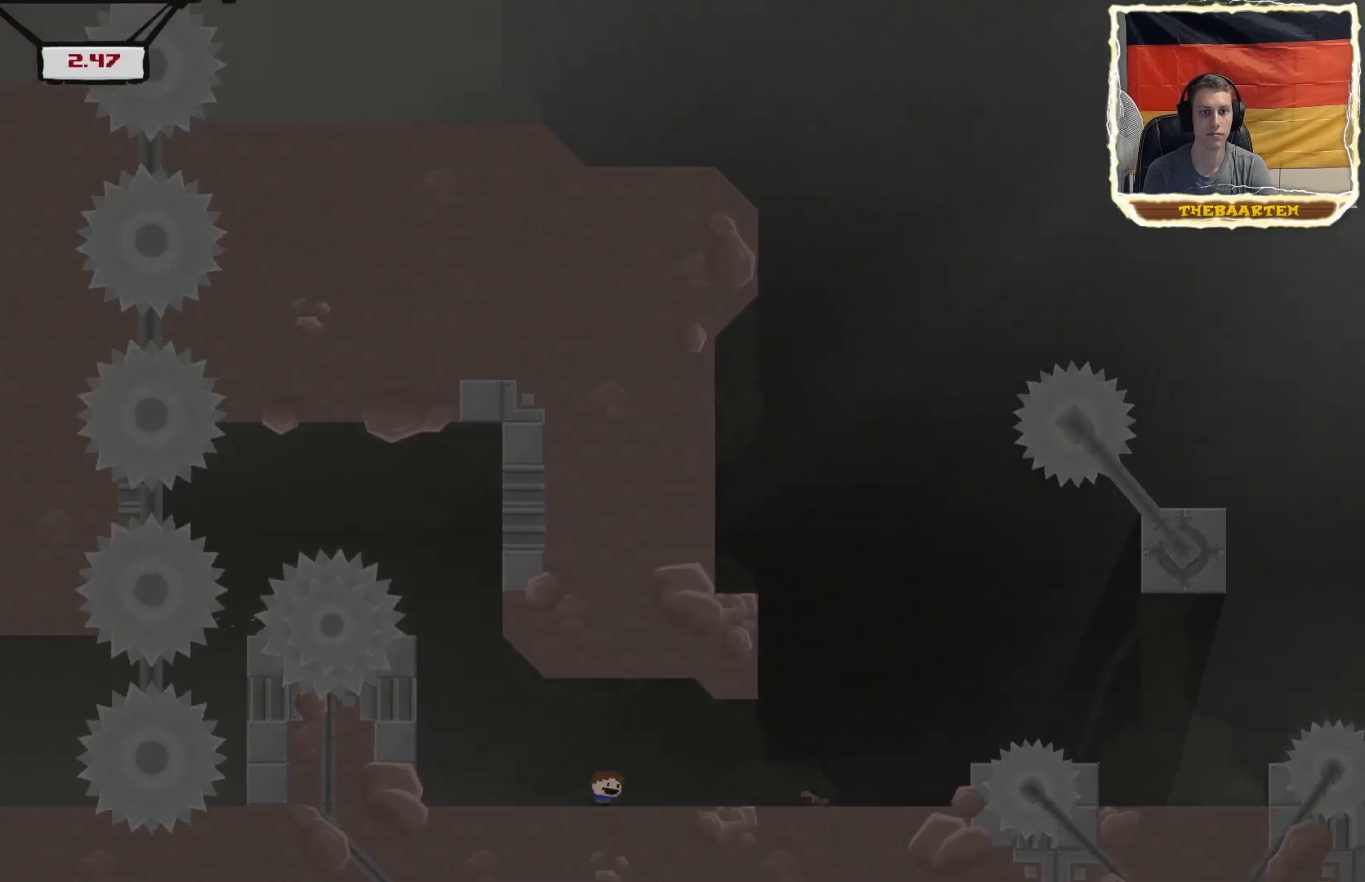
{"buttons": ["CROSS", "R2", "DPAD_LEFT"], "events": [[200, "CROSS", "down"], [217, "DPAD_RIGHT", "up"], [267, "DPAD_LEFT", "down"], [350, "CROSS", "up"], [417, "CROSS", "down"]]}
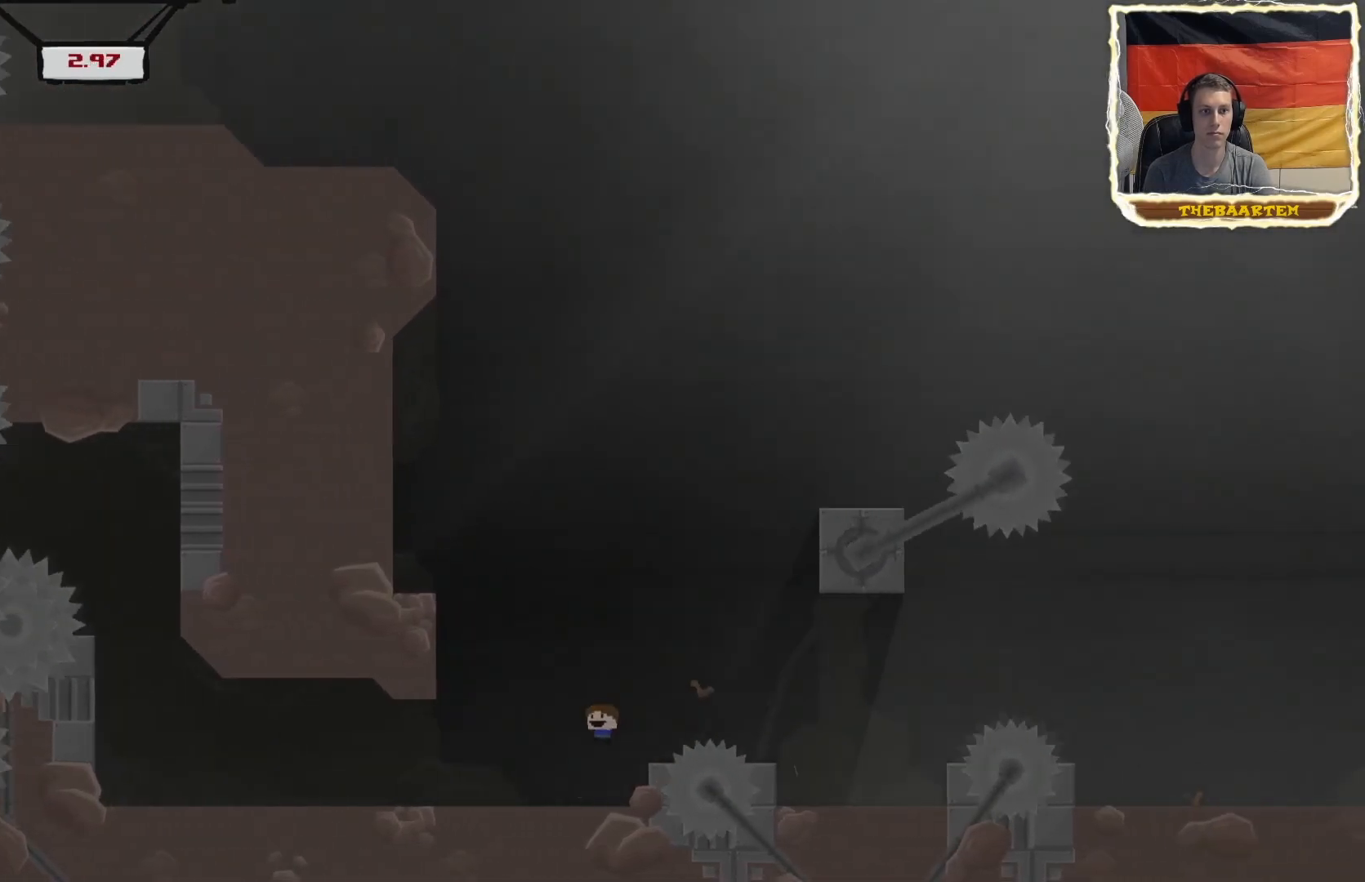
{"buttons": ["R2", "DPAD_LEFT"], "events": [[433, "CROSS", "up"]]}
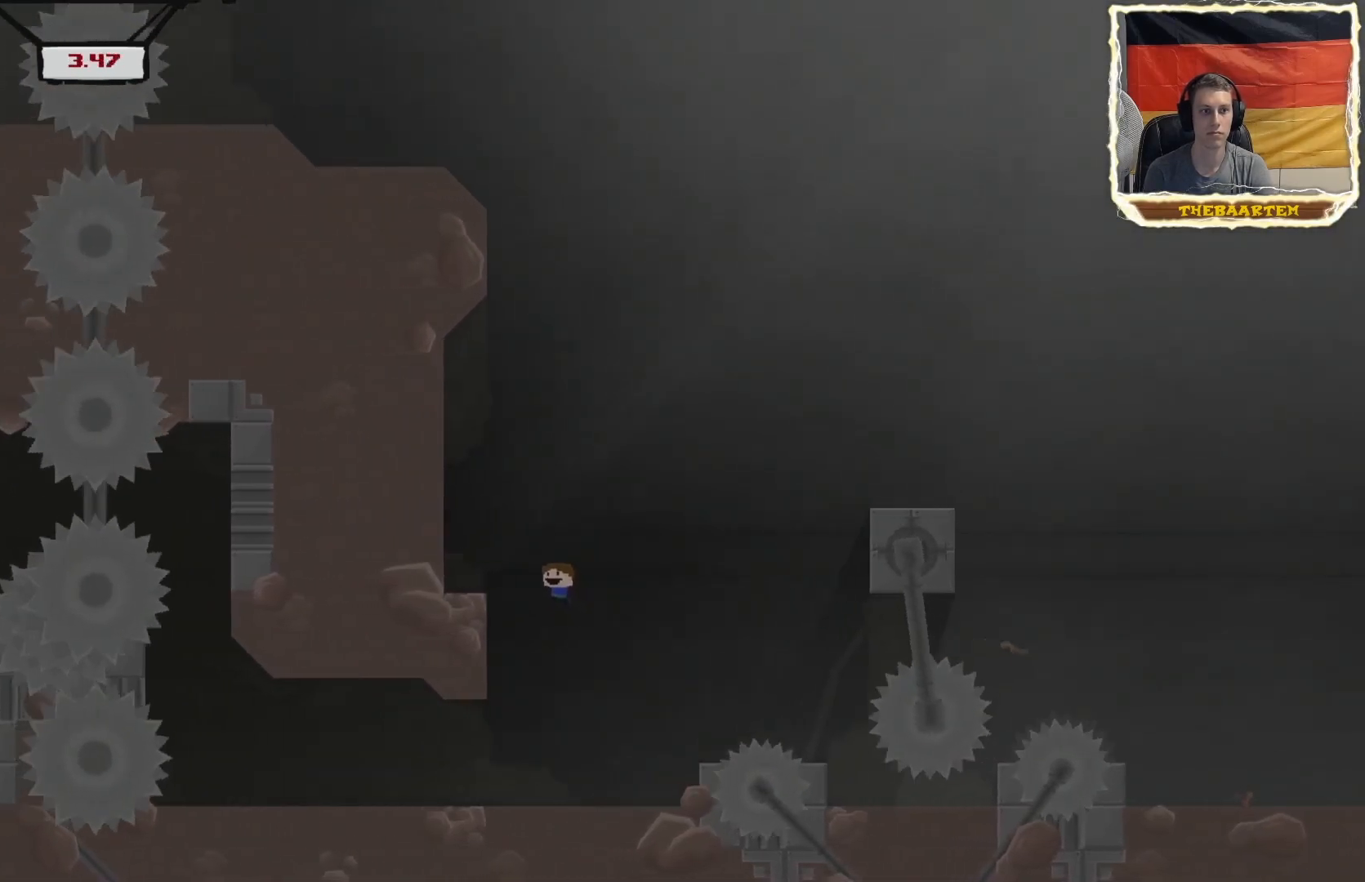
{"buttons": ["CROSS", "R2", "DPAD_RIGHT"], "events": [[83, "CROSS", "down"], [233, "DPAD_LEFT", "up"], [300, "DPAD_RIGHT", "down"], [400, "CROSS", "up"], [483, "CROSS", "down"]]}